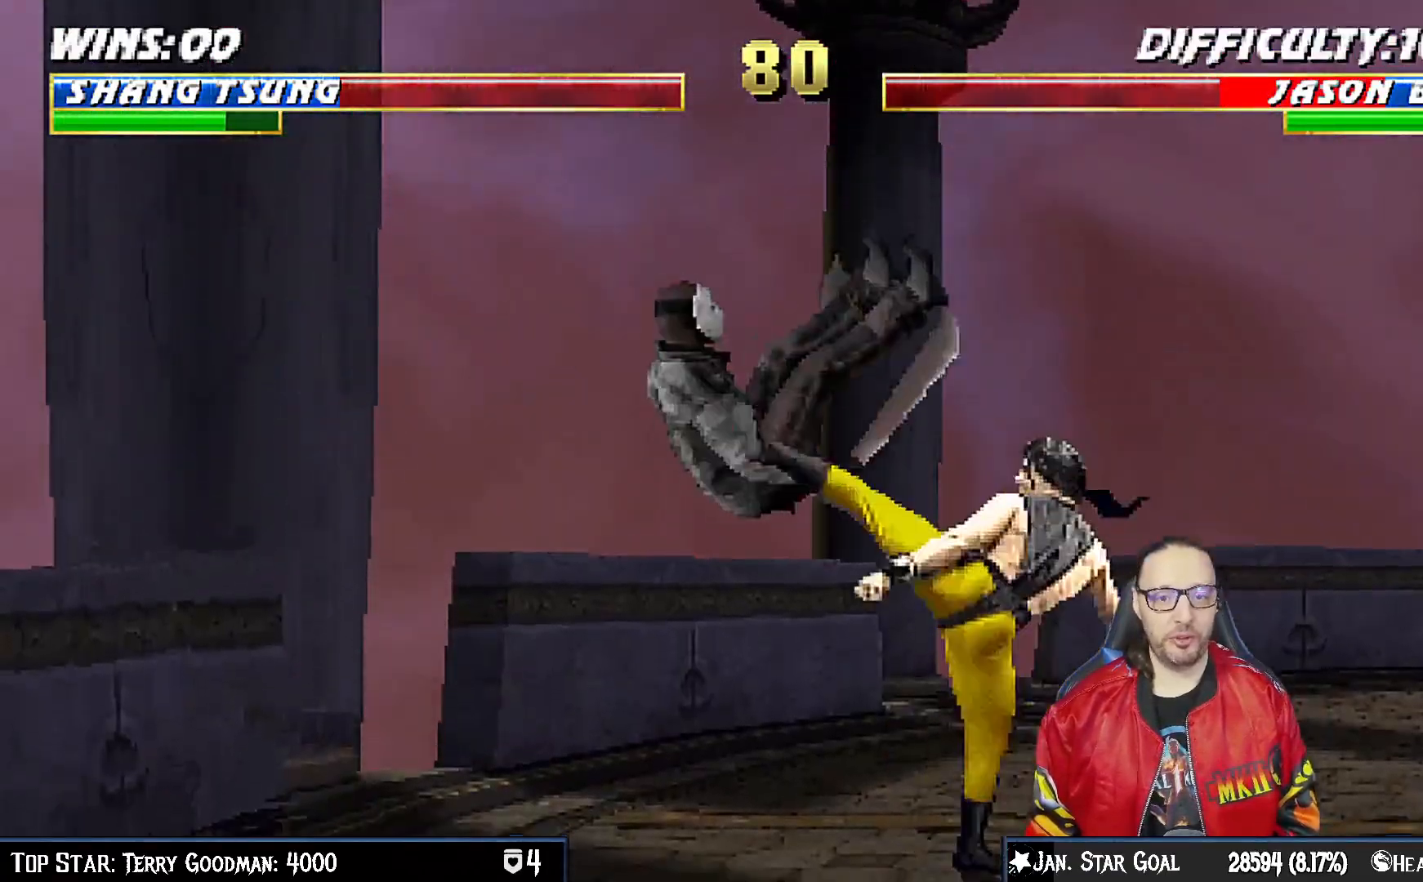
Gameplay with a controller (PlayStation layout); each line is a JSON object with the inputs held at the frame after it. "events" lists button and stick changes between this image and that frame as [ms after this image, input, new state], when the widget could be followed in between.
{"buttons": [], "left_stick": "center", "right_stick": "center", "events": [[100, "DPAD_RIGHT", "down"], [200, "DPAD_RIGHT", "up"], [267, "DPAD_RIGHT", "down"], [317, "L1", "down"], [417, "DPAD_RIGHT", "up"], [433, "L1", "up"]]}
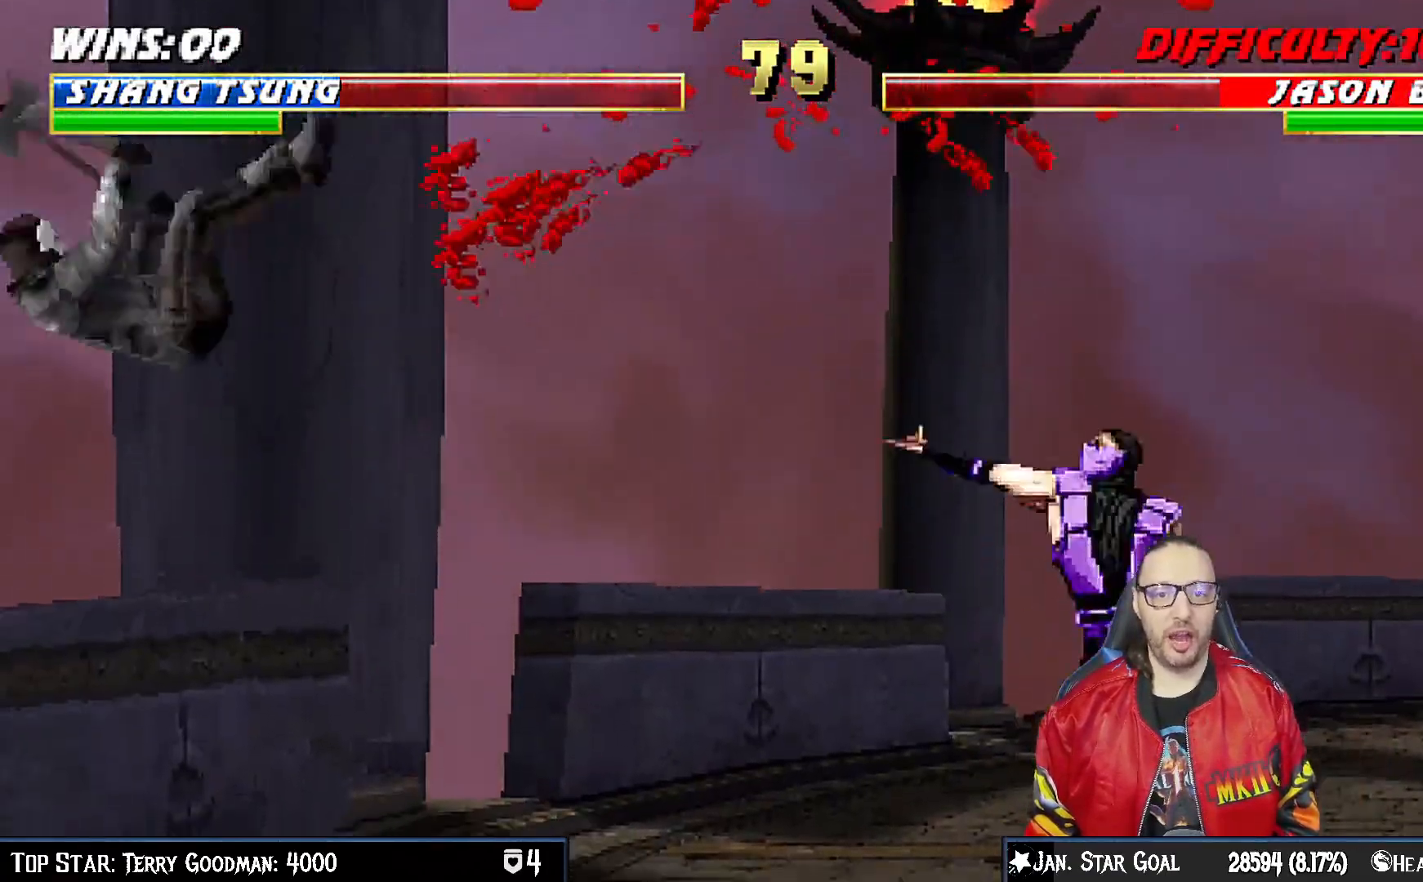
{"buttons": [], "left_stick": "center", "right_stick": "center", "events": [[383, "DPAD_RIGHT", "down"], [483, "DPAD_RIGHT", "up"]]}
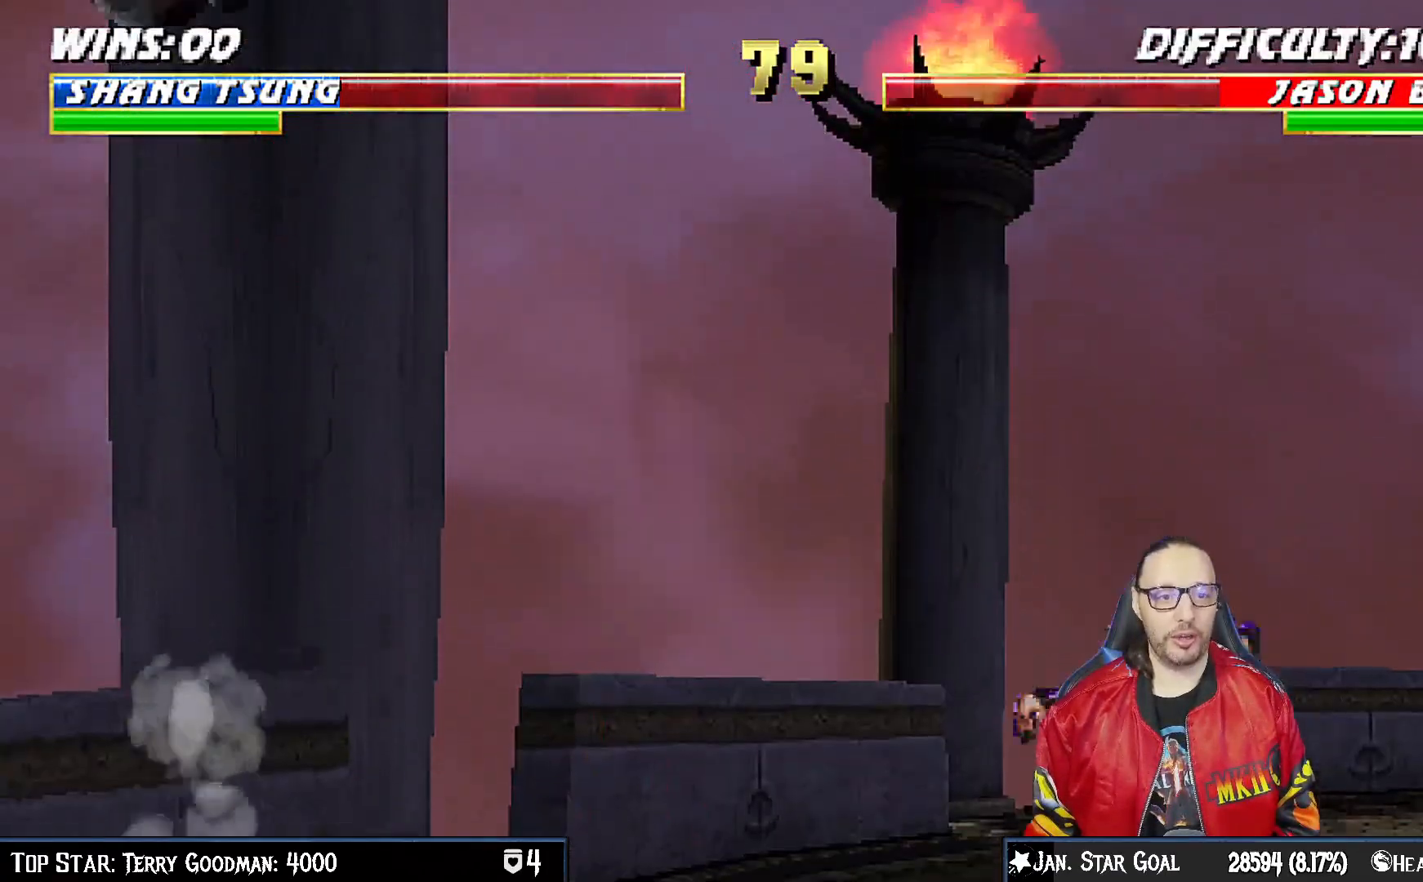
{"buttons": ["SQUARE"], "left_stick": "center", "right_stick": "center", "events": [[67, "DPAD_RIGHT", "down"], [133, "DPAD_RIGHT", "up"], [217, "DPAD_RIGHT", "down"], [300, "SQUARE", "down"], [383, "SQUARE", "up"], [433, "SQUARE", "down"], [483, "DPAD_RIGHT", "up"]]}
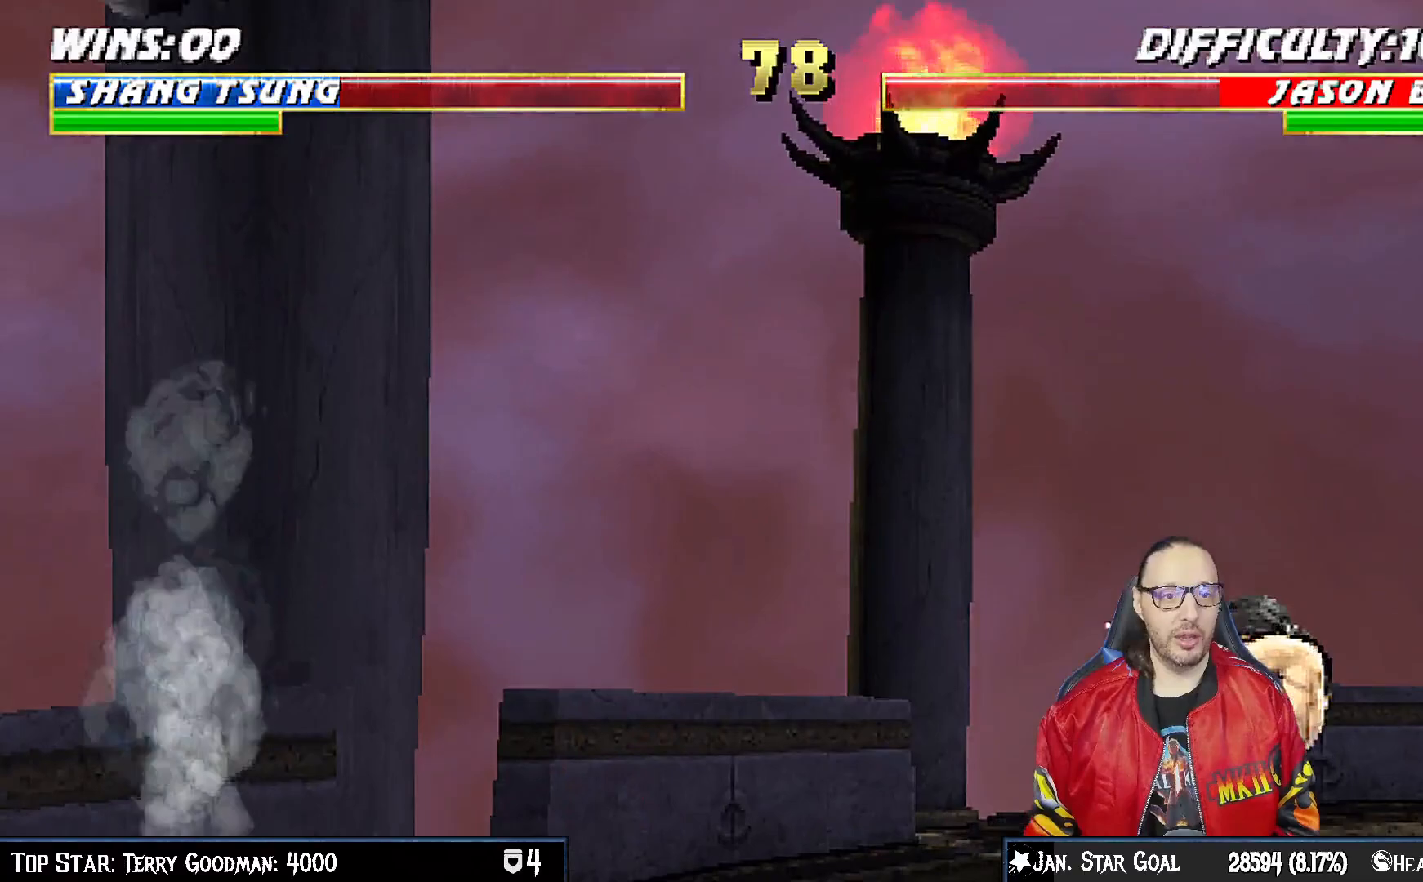
{"buttons": [], "left_stick": "center", "right_stick": "center", "events": [[33, "DPAD_RIGHT", "down"], [50, "SQUARE", "up"], [100, "SQUARE", "down"], [183, "DPAD_RIGHT", "up"], [217, "DPAD_RIGHT", "down"], [233, "SQUARE", "up"], [317, "DPAD_RIGHT", "up"], [400, "DPAD_RIGHT", "down"], [483, "DPAD_RIGHT", "up"]]}
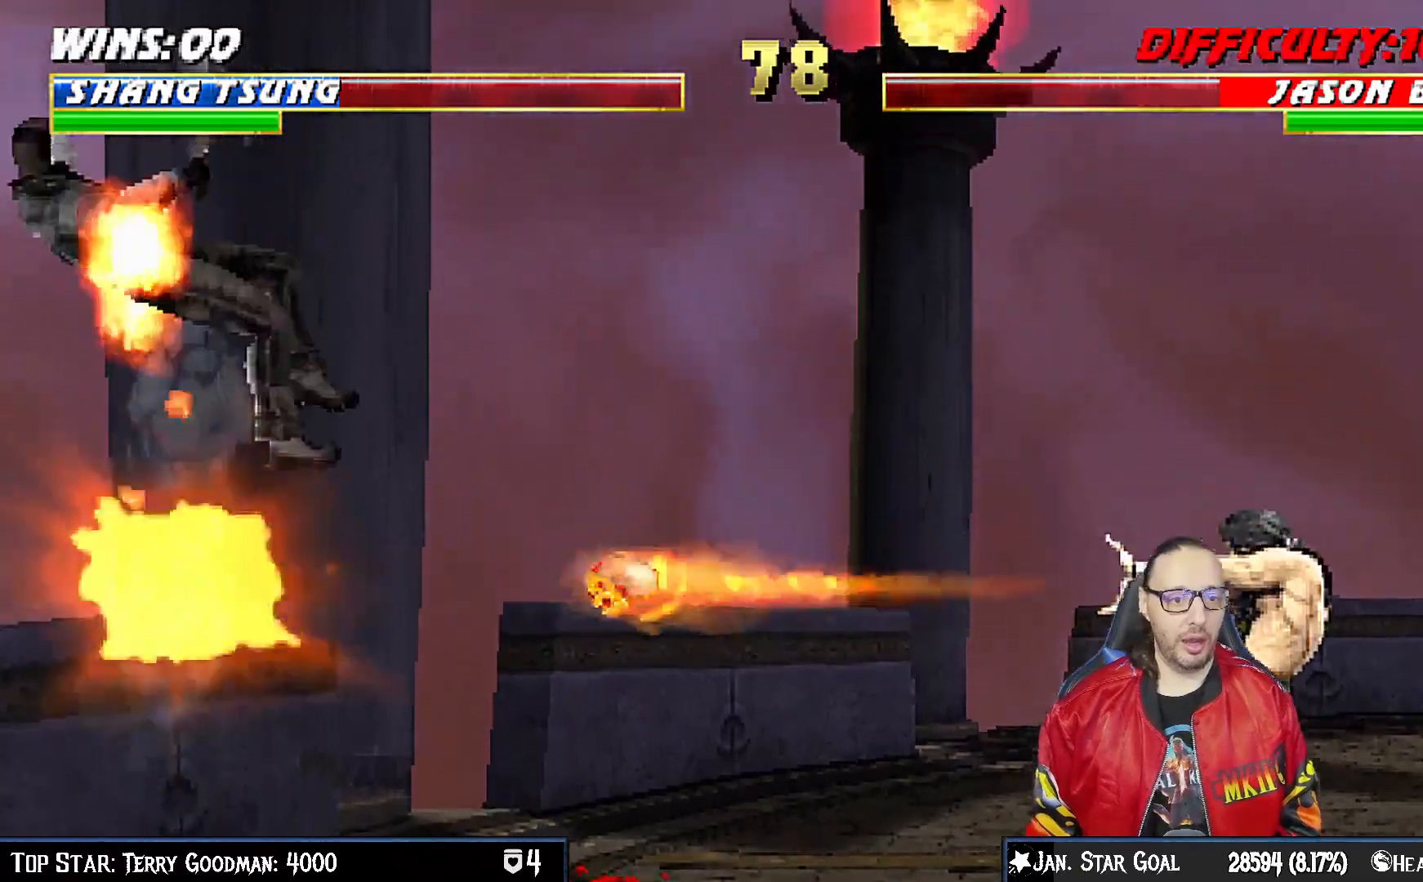
{"buttons": [], "left_stick": "center", "right_stick": "center", "events": [[50, "DPAD_RIGHT", "down"], [150, "DPAD_RIGHT", "up"], [217, "DPAD_RIGHT", "down"], [317, "DPAD_RIGHT", "up"], [367, "DPAD_RIGHT", "down"], [483, "DPAD_RIGHT", "up"]]}
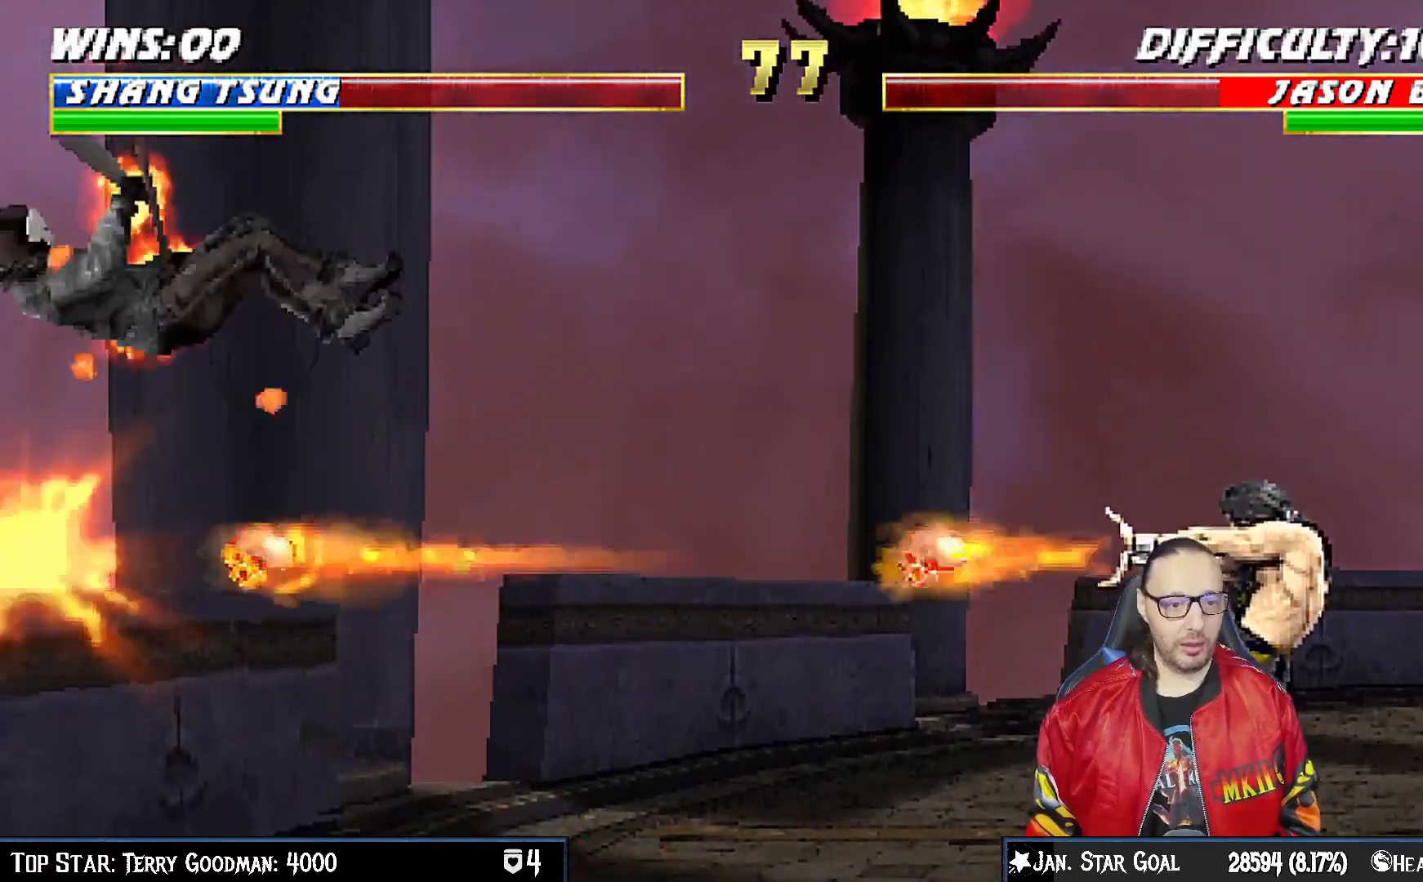
{"buttons": ["DPAD_DOWN"], "left_stick": "center", "right_stick": "center"}
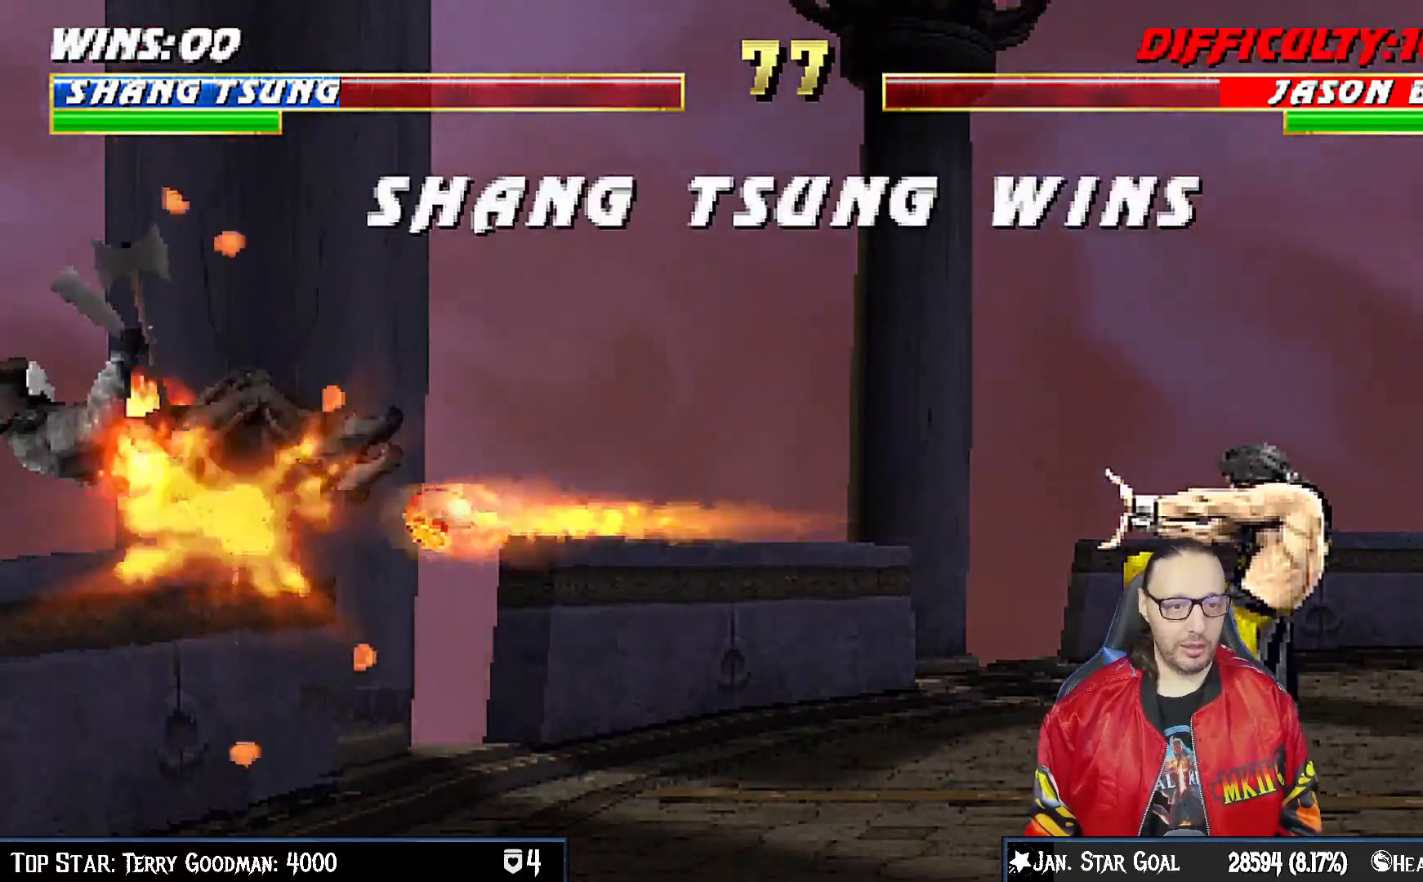
{"buttons": [], "left_stick": "center", "right_stick": "center", "events": [[50, "DPAD_RIGHT", "down"], [67, "DPAD_DOWN", "up"], [67, "DPAD_UP", "down"], [100, "DPAD_RIGHT", "up"], [150, "DPAD_UP", "up"]]}
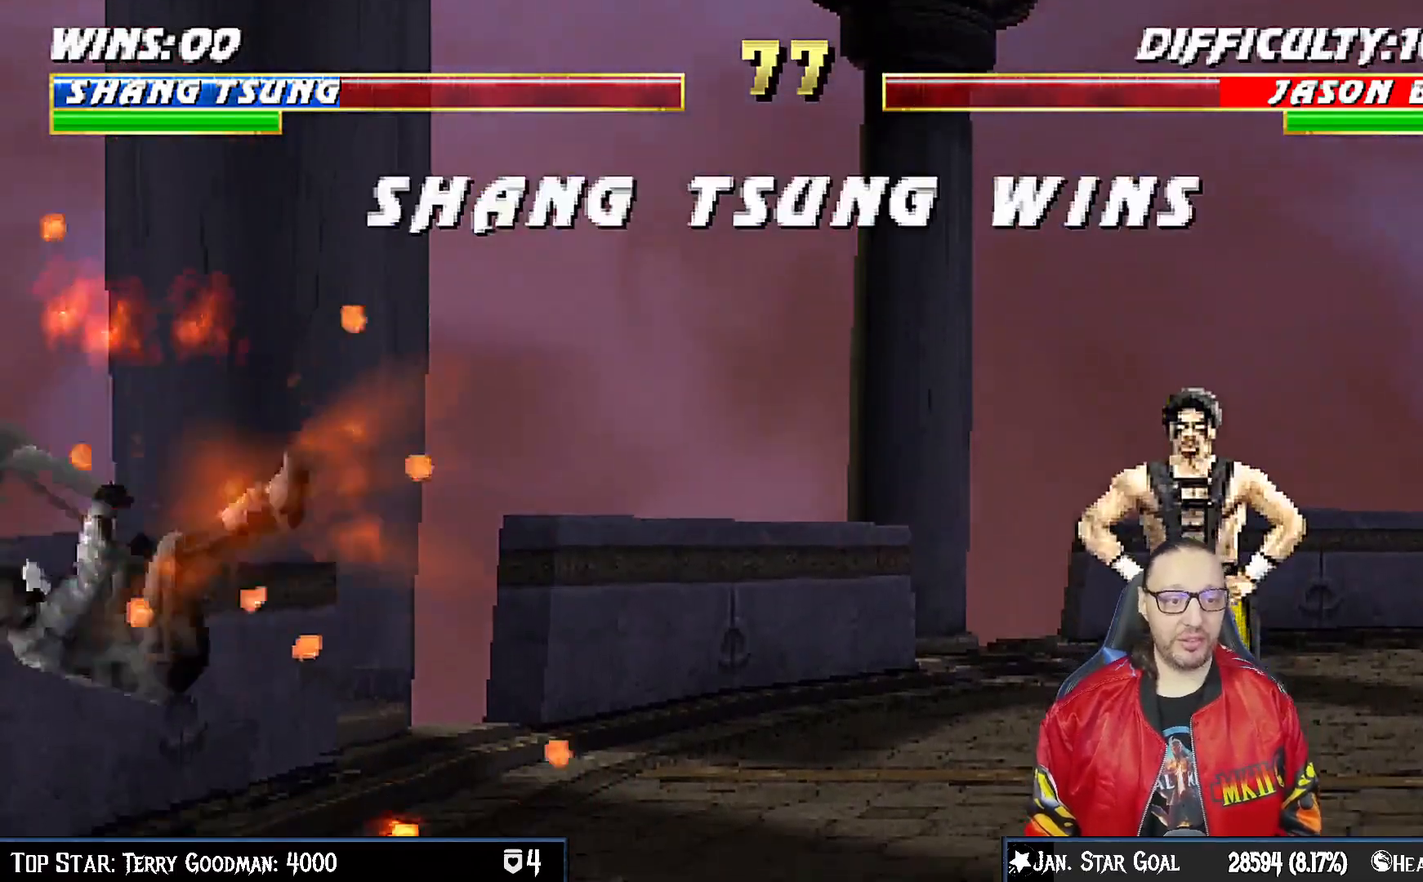
{"buttons": [], "left_stick": "center", "right_stick": "center", "events": [[150, "CROSS", "down"], [350, "CROSS", "up"]]}
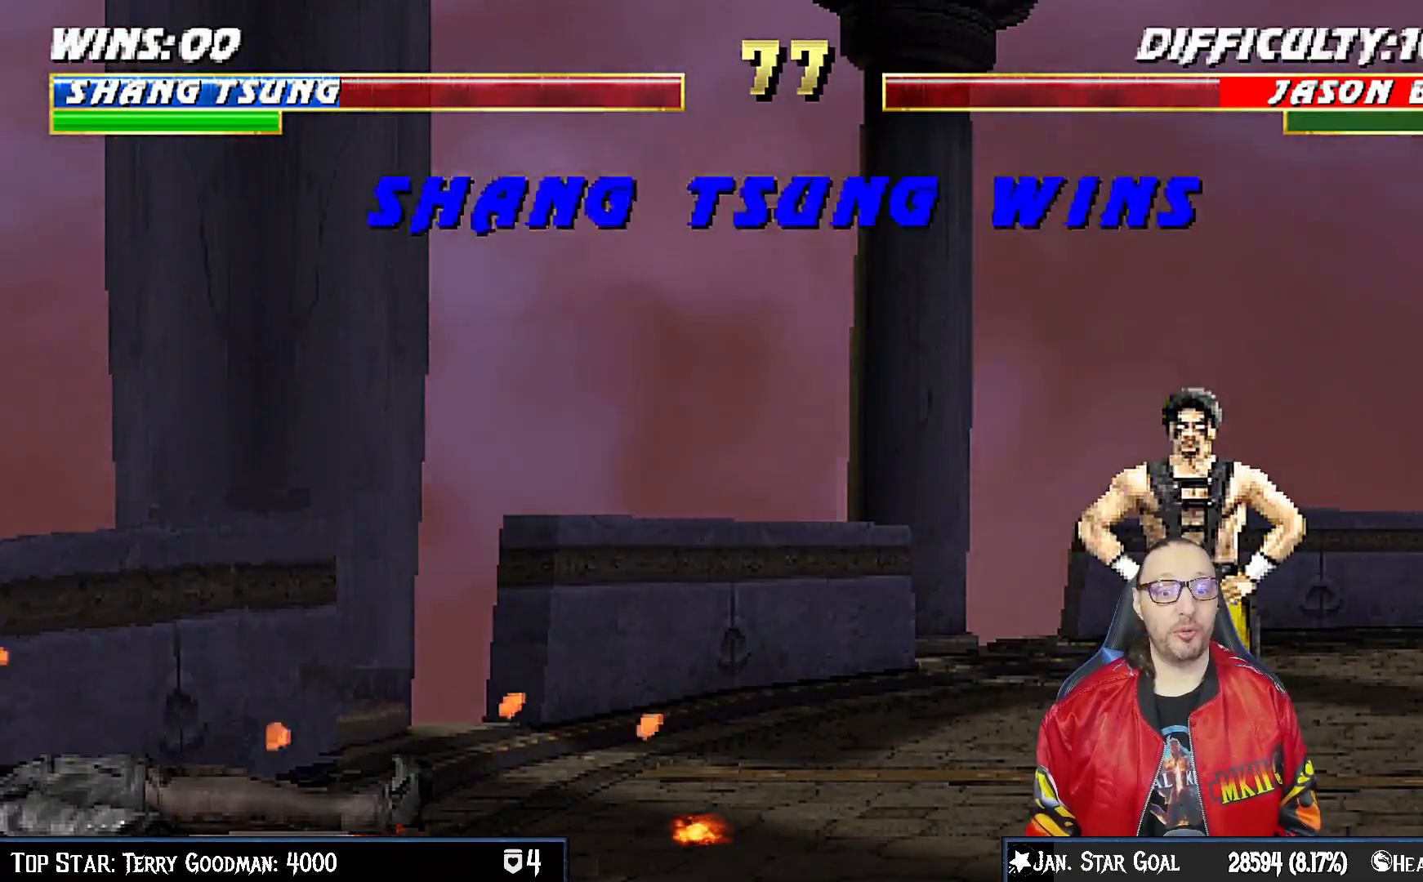
{"buttons": ["CROSS"], "left_stick": "center", "right_stick": "center", "events": [[117, "CROSS", "down"], [217, "CROSS", "up"], [500, "CROSS", "down"]]}
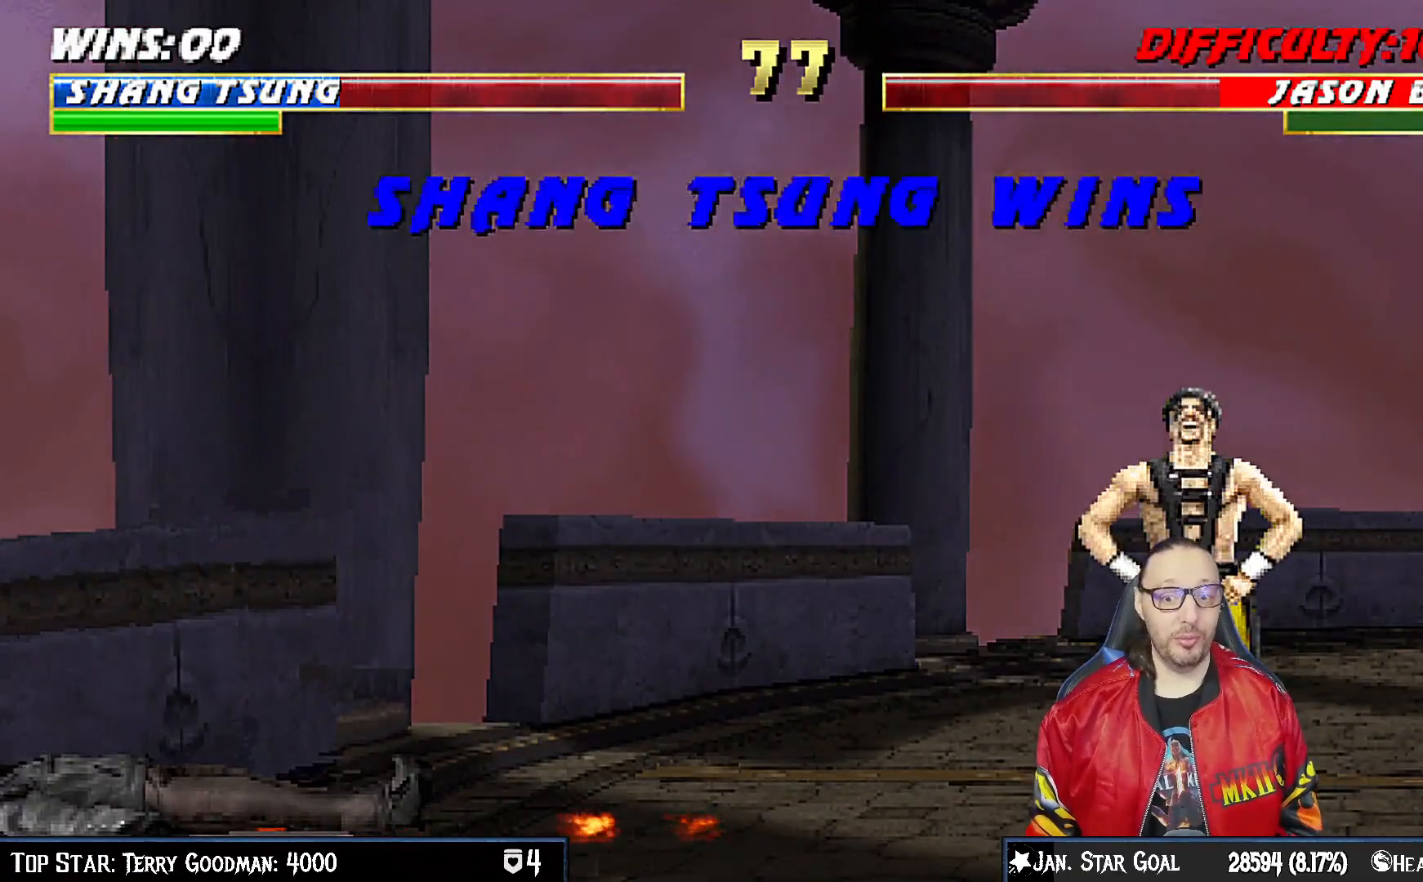
{"buttons": ["L1"], "left_stick": "center", "right_stick": "center", "events": [[117, "CROSS", "up"], [200, "L1", "down"], [333, "CROSS", "down"], [333, "L1", "up"], [433, "CROSS", "up"], [450, "L1", "down"]]}
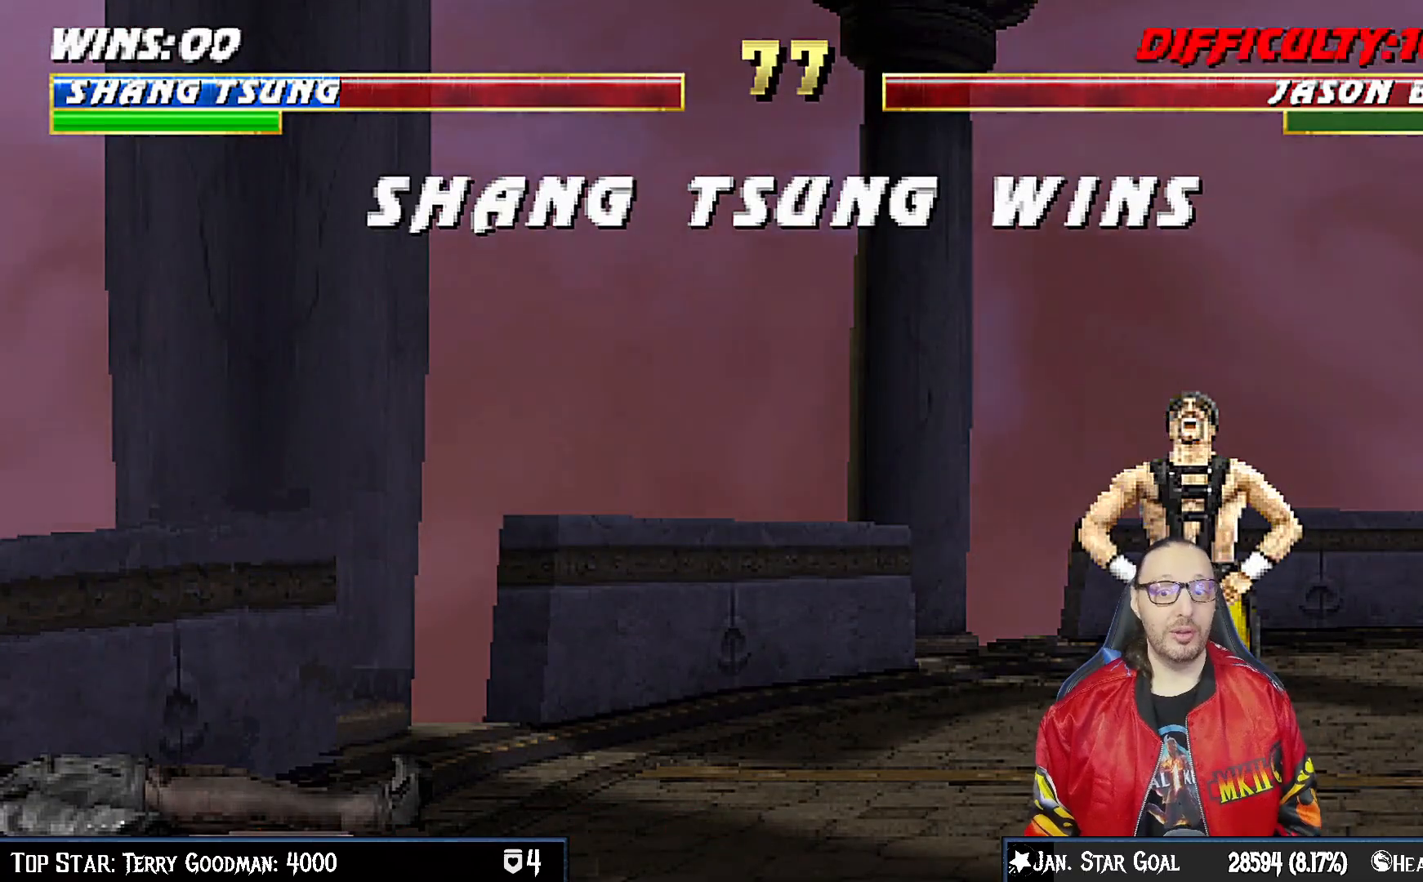
{"buttons": [], "left_stick": "center", "right_stick": "center", "events": [[67, "L1", "up"], [117, "CROSS", "down"], [233, "CROSS", "up"]]}
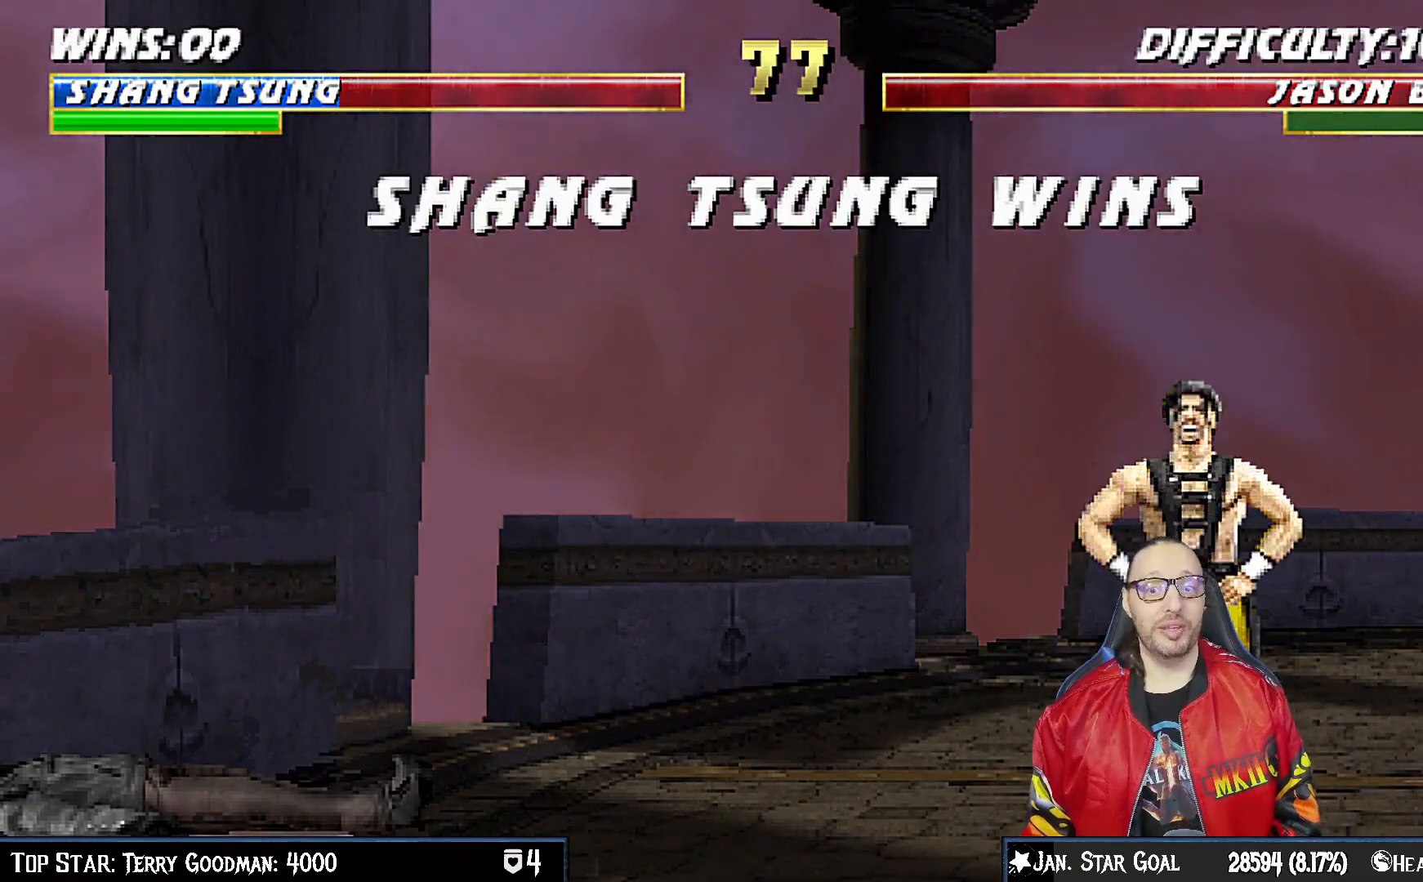
{"buttons": ["L1"], "left_stick": "center", "right_stick": "center", "events": [[33, "CROSS", "down"], [167, "CROSS", "up"], [400, "CROSS", "down"], [400, "L1", "down"], [500, "CROSS", "up"]]}
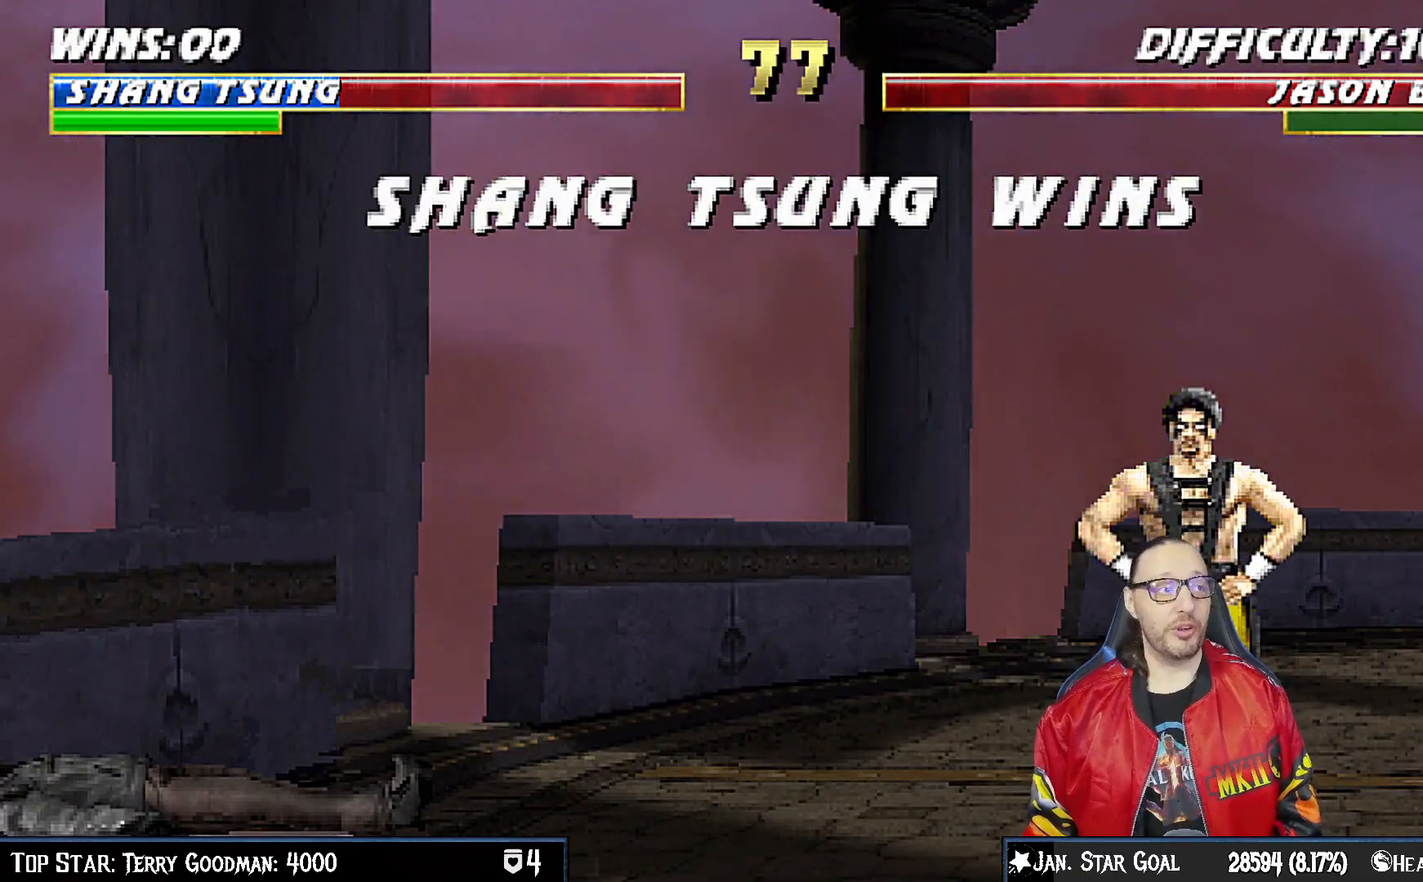
{"buttons": [], "left_stick": "center", "right_stick": "center", "events": [[83, "L1", "up"], [233, "CROSS", "down"], [283, "L1", "down"], [317, "CROSS", "up"], [433, "L1", "up"]]}
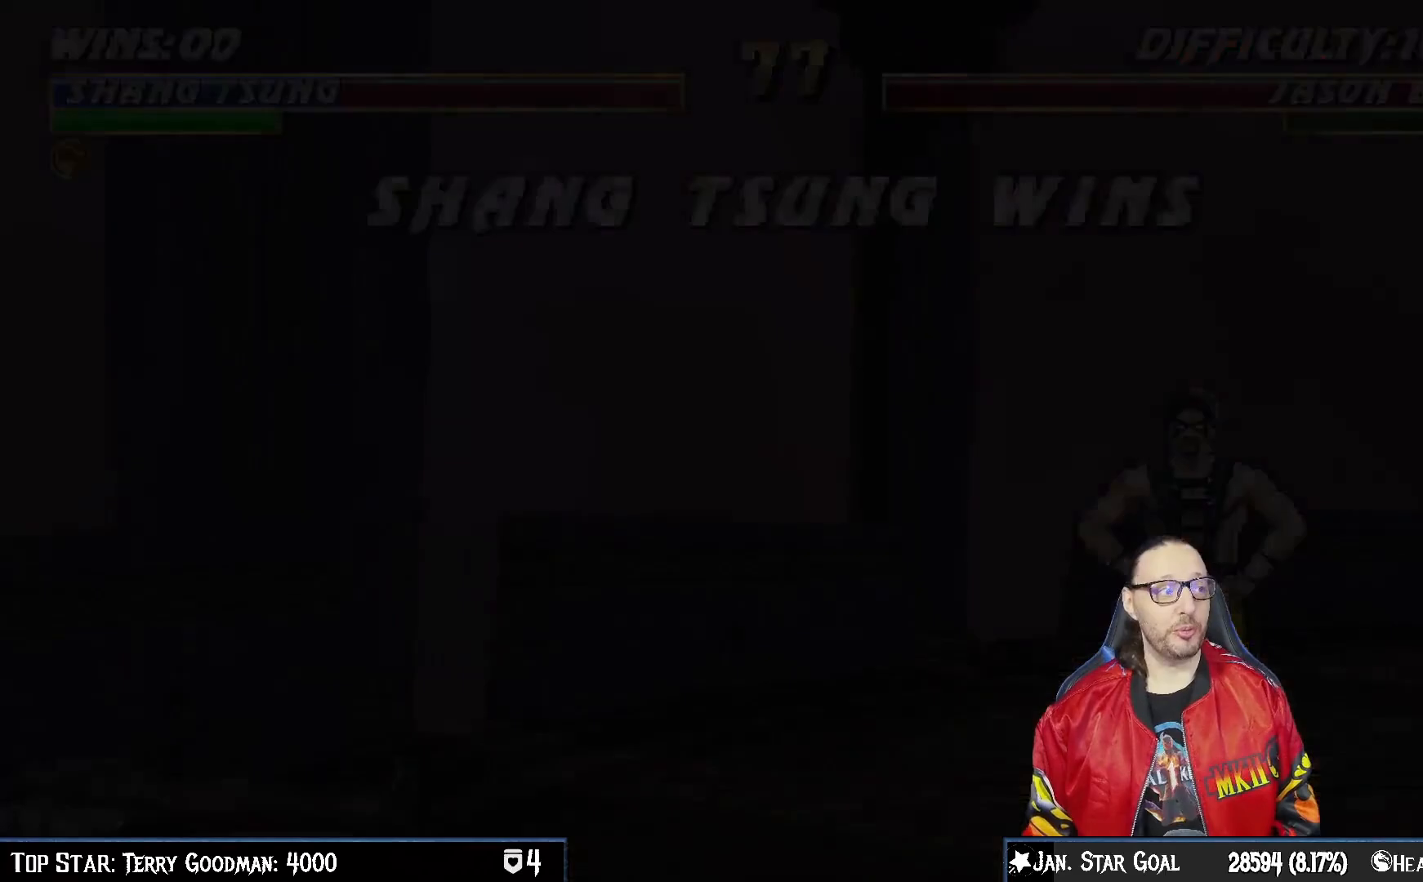
{"buttons": [], "left_stick": "center", "right_stick": "center", "events": [[100, "CROSS", "down"], [200, "CROSS", "up"]]}
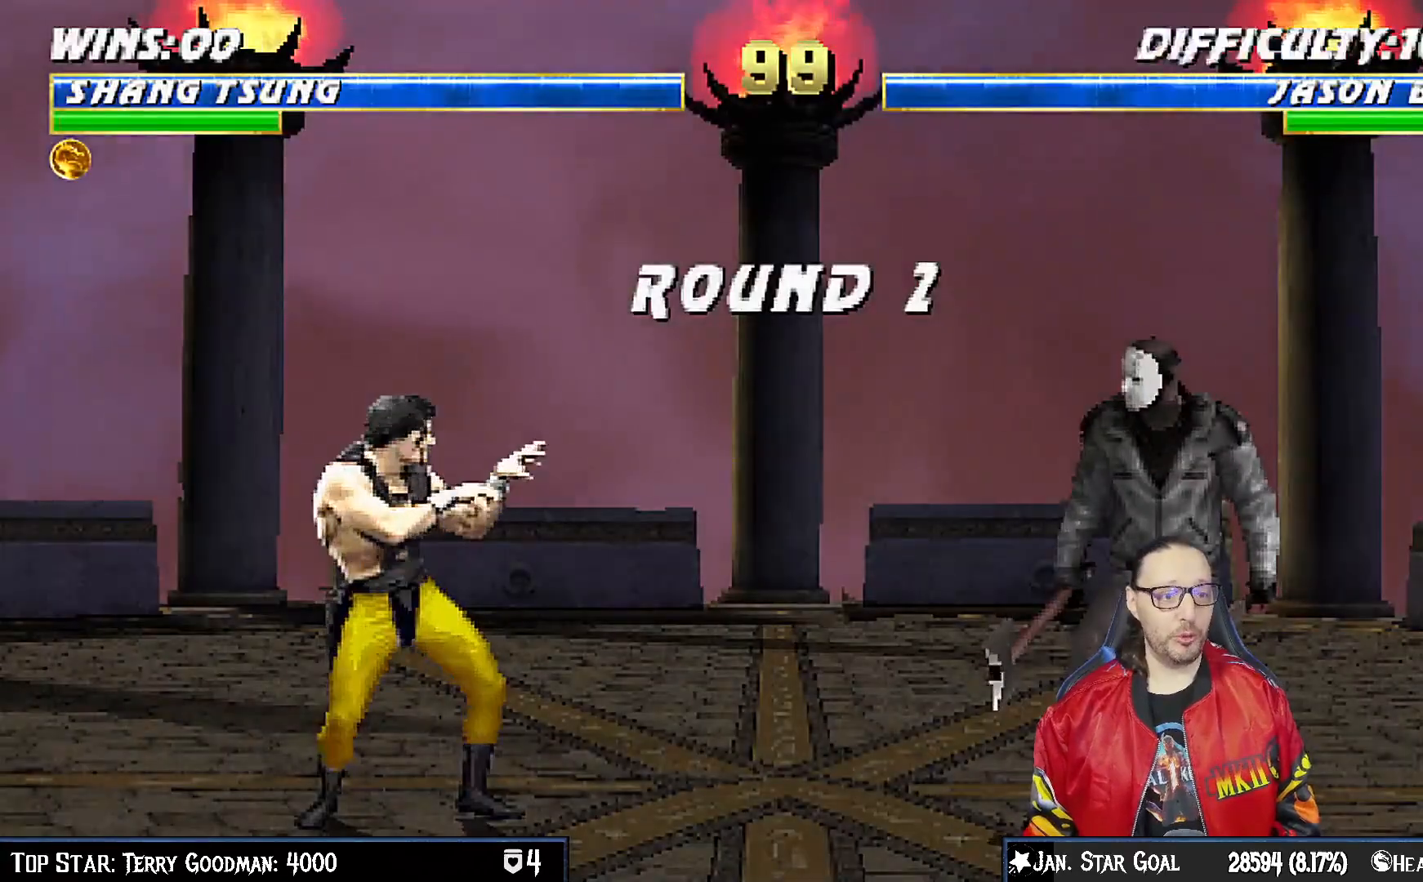
{"buttons": ["DPAD_LEFT"], "left_stick": "center", "right_stick": "center", "events": [[100, "DPAD_LEFT", "down"], [167, "DPAD_LEFT", "up"], [250, "DPAD_RIGHT", "down"], [333, "DPAD_RIGHT", "up"], [350, "CIRCLE", "down"], [467, "CIRCLE", "up"], [483, "DPAD_LEFT", "down"]]}
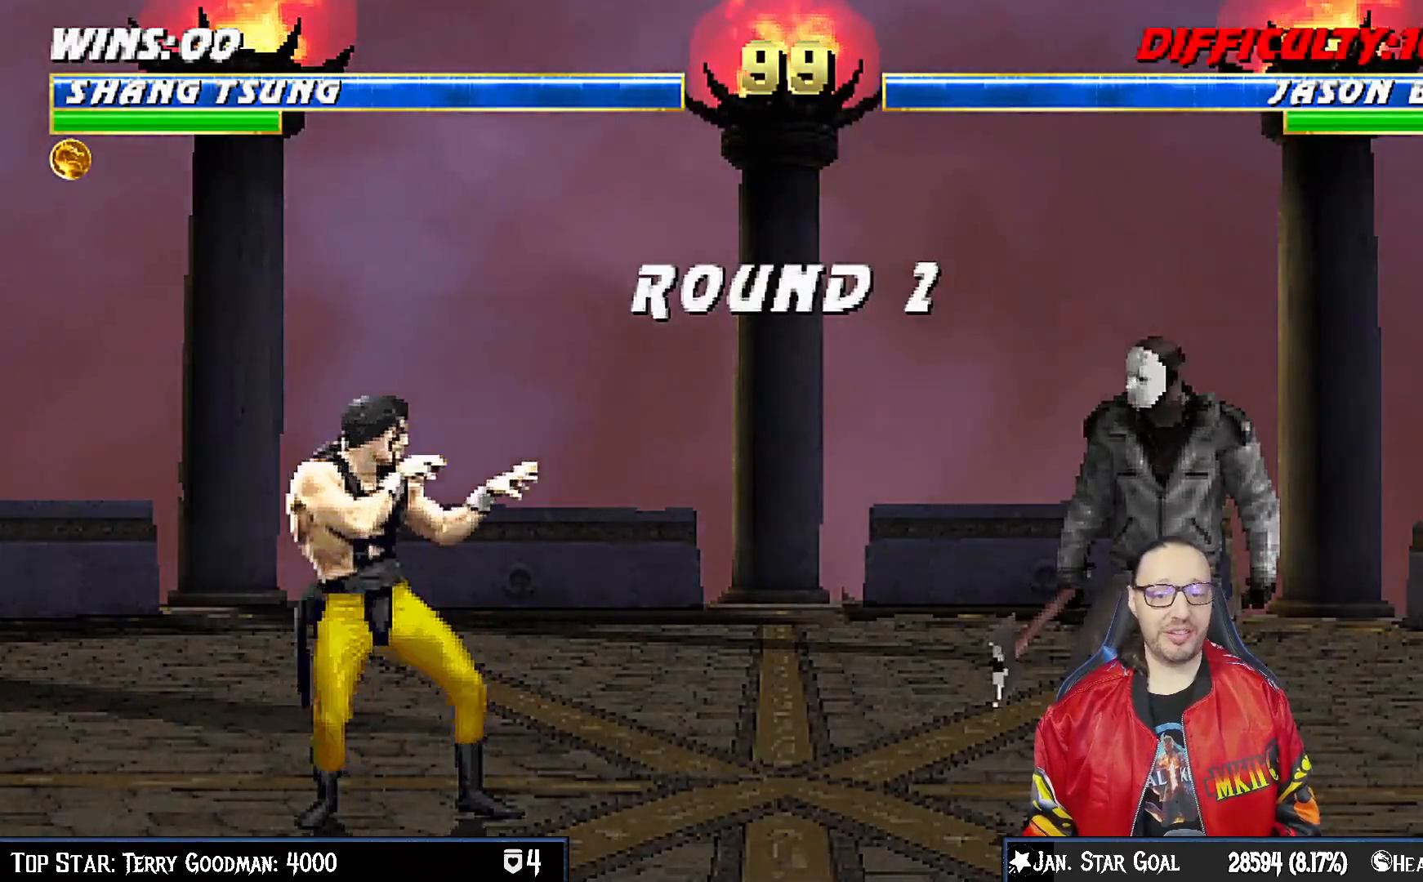
{"buttons": ["DPAD_RIGHT"], "left_stick": "center", "right_stick": "center", "events": [[83, "DPAD_LEFT", "up"], [117, "DPAD_RIGHT", "down"], [183, "CIRCLE", "down"], [200, "DPAD_RIGHT", "up"], [317, "CIRCLE", "up"], [350, "DPAD_LEFT", "down"], [417, "DPAD_LEFT", "up"], [467, "DPAD_RIGHT", "down"]]}
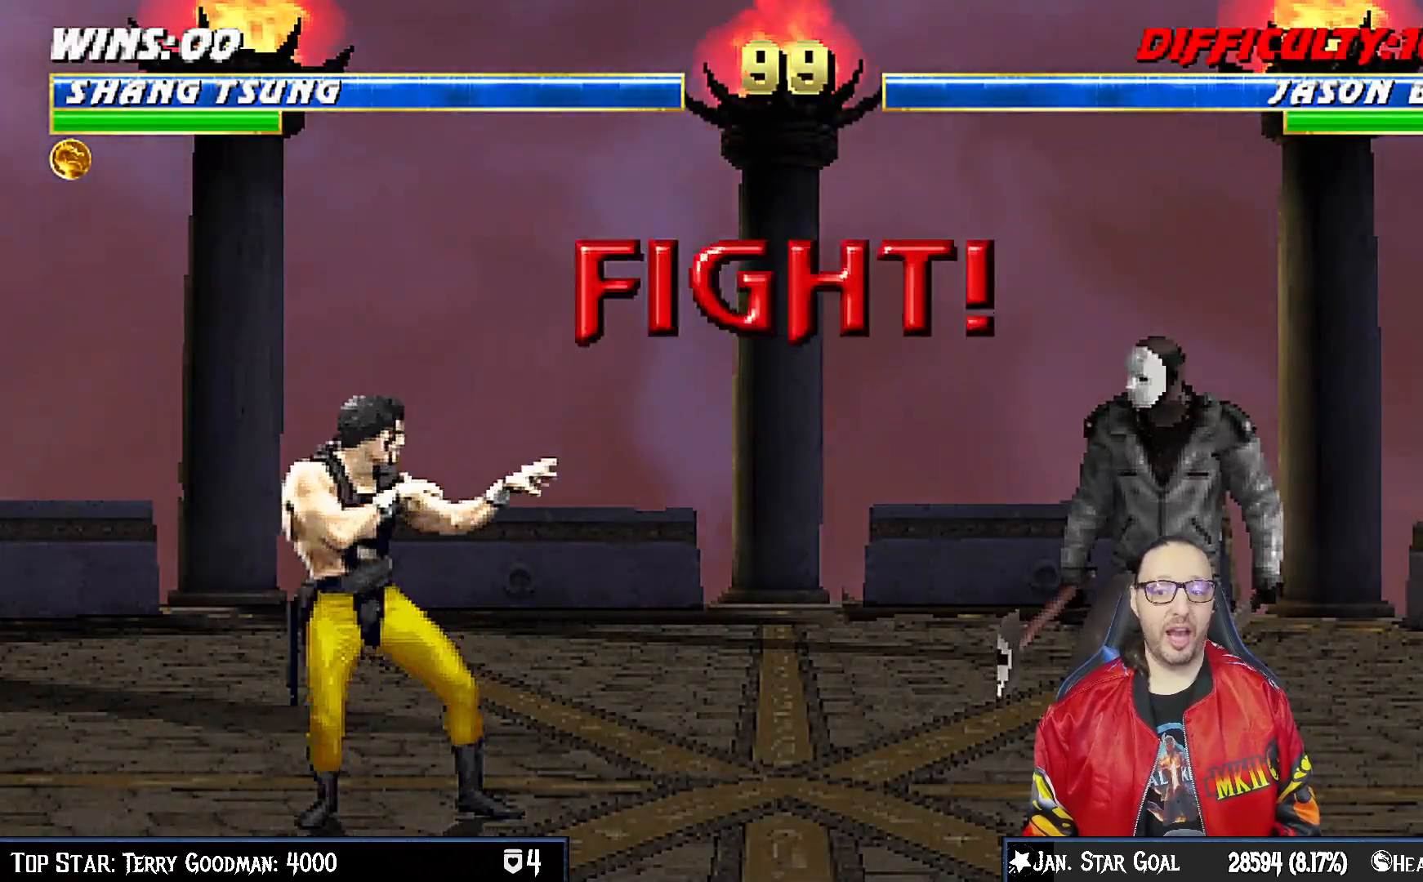
{"buttons": [], "left_stick": "center", "right_stick": "center", "events": [[17, "CIRCLE", "down"], [33, "DPAD_RIGHT", "up"], [150, "CIRCLE", "up"], [217, "DPAD_LEFT", "down"], [300, "DPAD_LEFT", "up"], [333, "DPAD_RIGHT", "down"], [383, "CIRCLE", "down"], [417, "DPAD_RIGHT", "up"], [483, "CIRCLE", "up"]]}
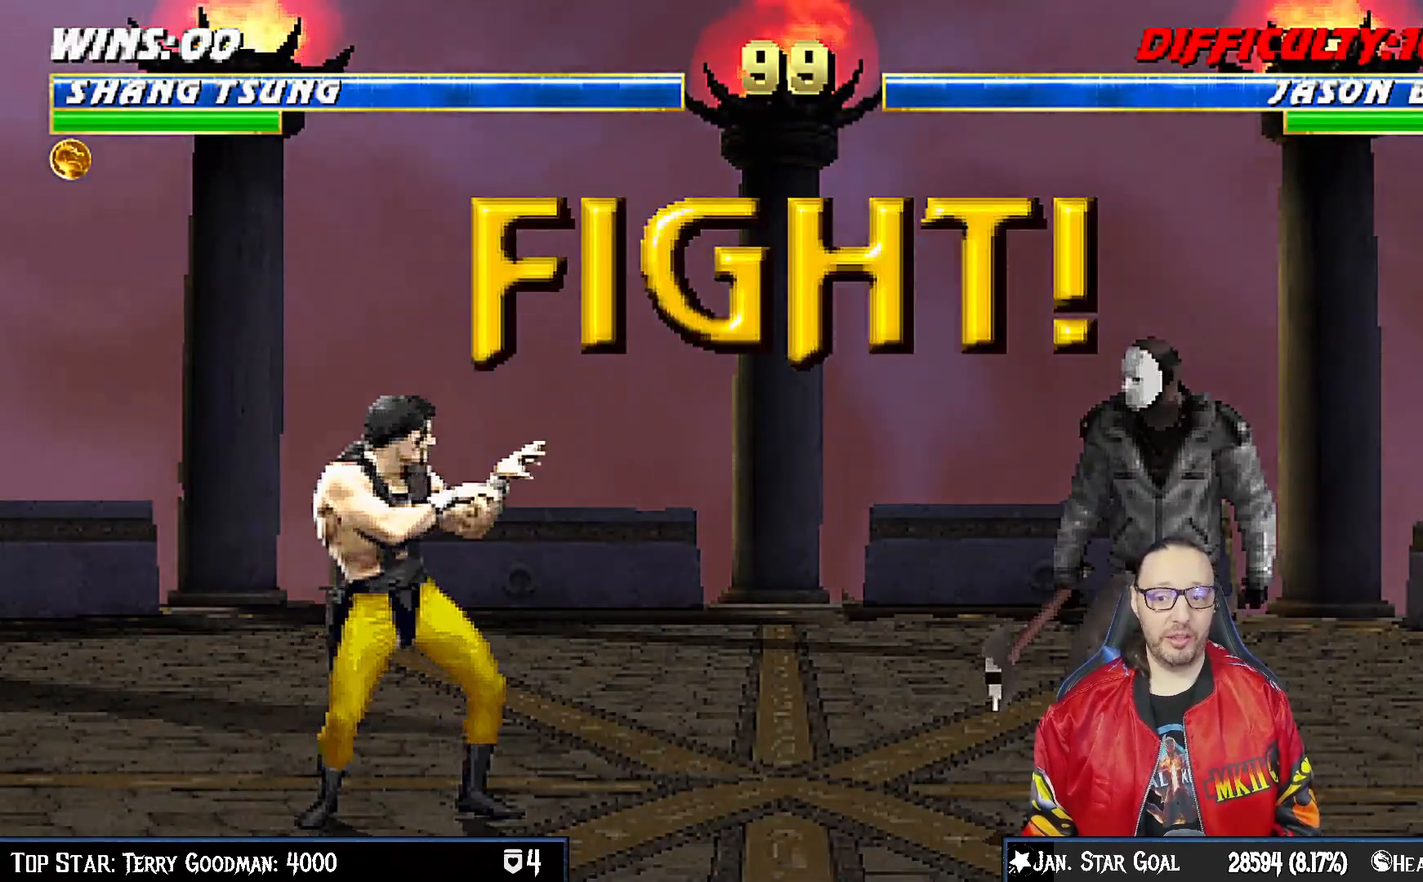
{"buttons": ["DPAD_LEFT"], "left_stick": "center", "right_stick": "center", "events": [[67, "DPAD_LEFT", "down"], [150, "DPAD_LEFT", "up"], [167, "DPAD_RIGHT", "down"], [200, "CIRCLE", "down"], [233, "DPAD_RIGHT", "up"], [317, "CIRCLE", "up"], [433, "DPAD_LEFT", "down"]]}
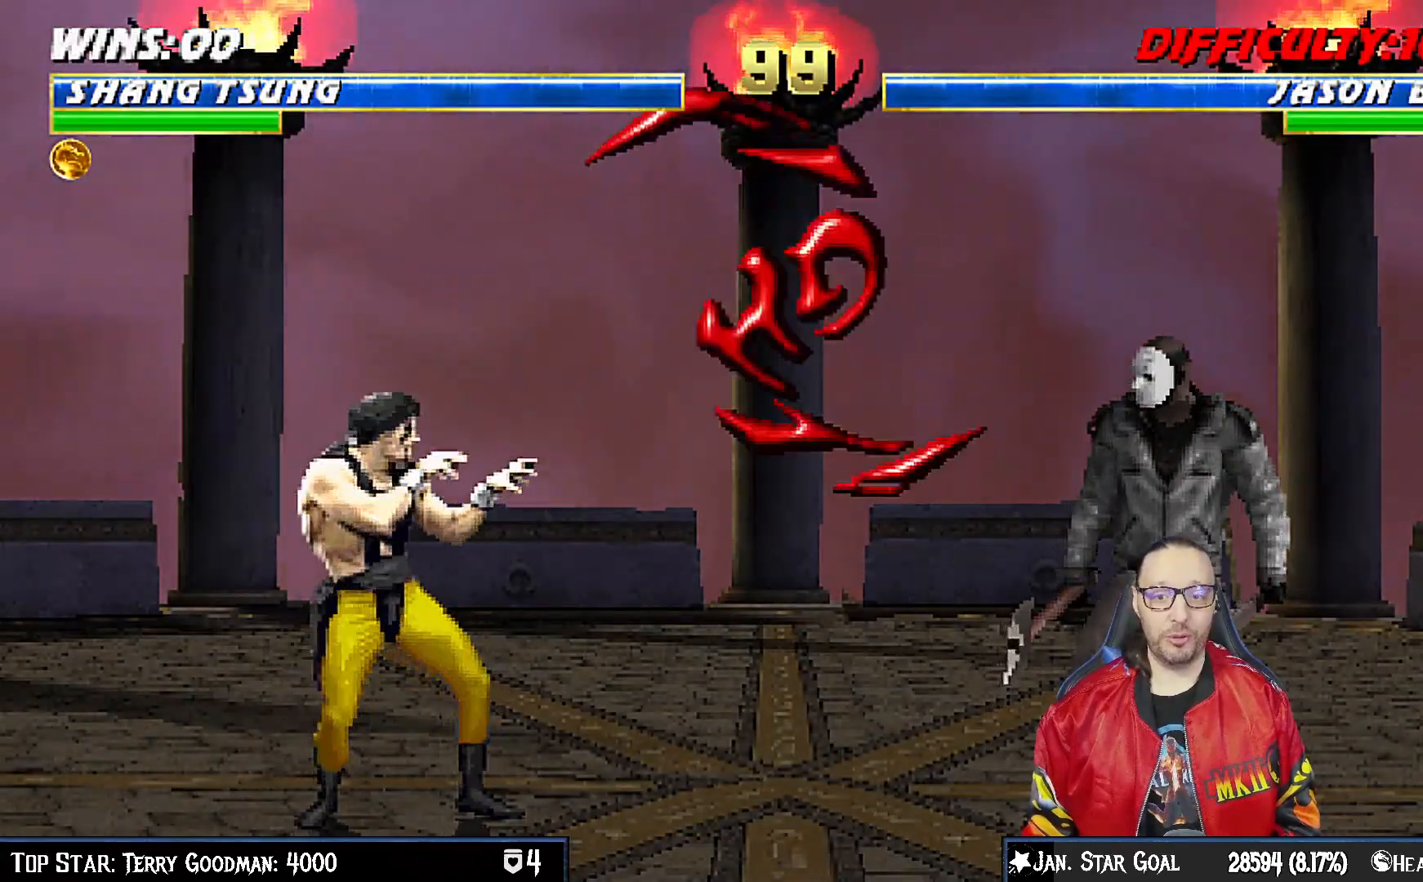
{"buttons": ["R1"], "left_stick": "center", "right_stick": "center", "events": [[17, "DPAD_DOWN", "down"], [17, "DPAD_LEFT", "up"], [33, "DPAD_DOWN", "up"], [33, "DPAD_RIGHT", "down"], [67, "CIRCLE", "down"], [83, "DPAD_RIGHT", "up"], [167, "CIRCLE", "up"], [217, "R1", "down"]]}
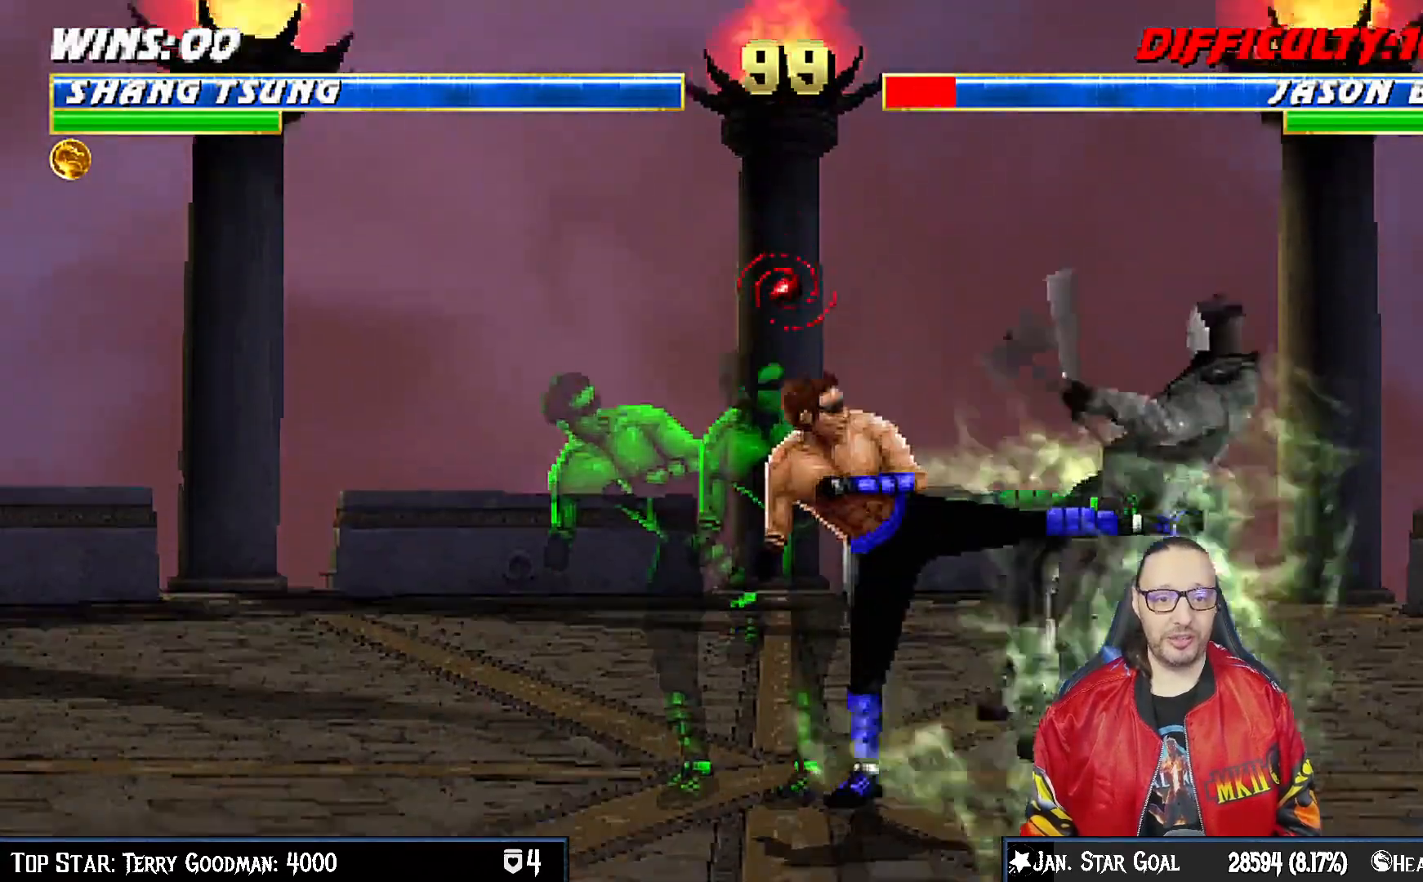
{"buttons": ["L1", "DPAD_RIGHT"], "left_stick": "center", "right_stick": "center", "events": [[283, "R1", "up"], [400, "DPAD_RIGHT", "down"], [450, "L1", "down"]]}
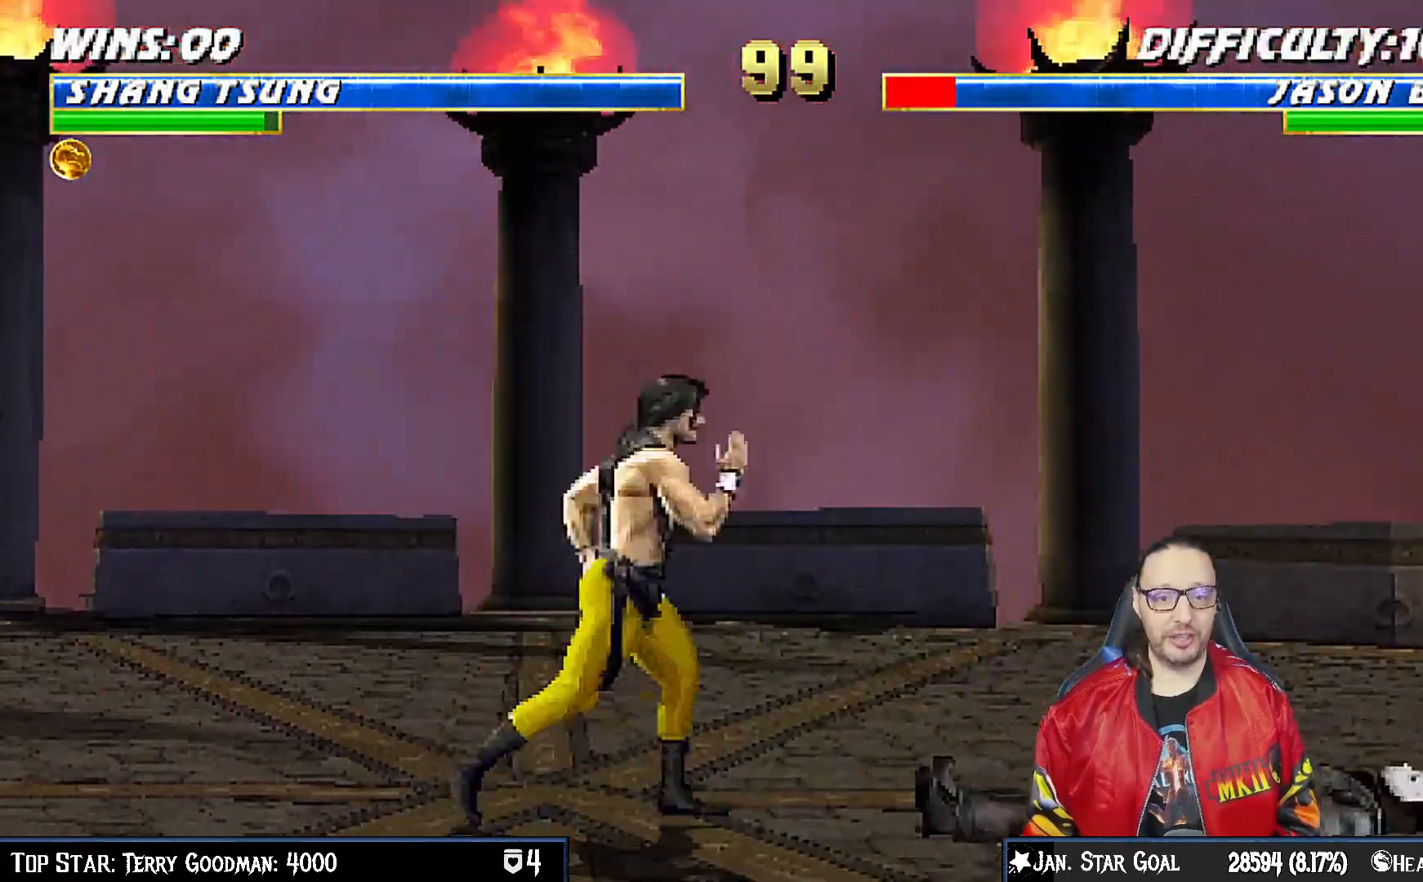
{"buttons": ["L1", "DPAD_DOWN"], "left_stick": "center", "right_stick": "center", "events": [[117, "DPAD_UP", "down"], [350, "DPAD_RIGHT", "up"], [400, "DPAD_UP", "up"], [467, "DPAD_DOWN", "down"]]}
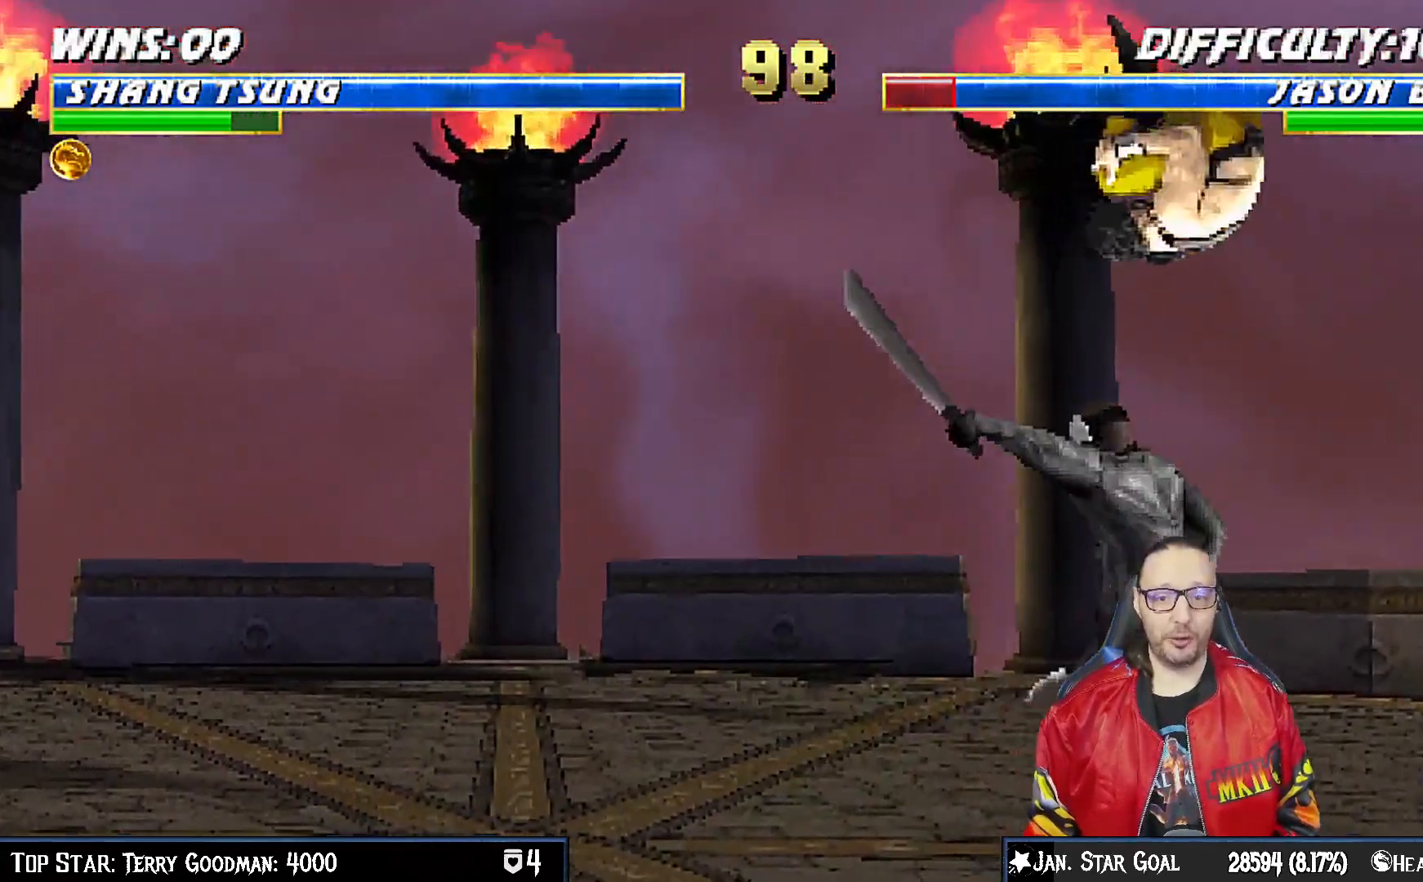
{"buttons": ["L1", "DPAD_DOWN"], "left_stick": "center", "right_stick": "center", "events": [[33, "SQUARE", "down"], [133, "SQUARE", "up"], [233, "SQUARE", "down"], [283, "SQUARE", "up"], [367, "SQUARE", "down"], [467, "SQUARE", "up"]]}
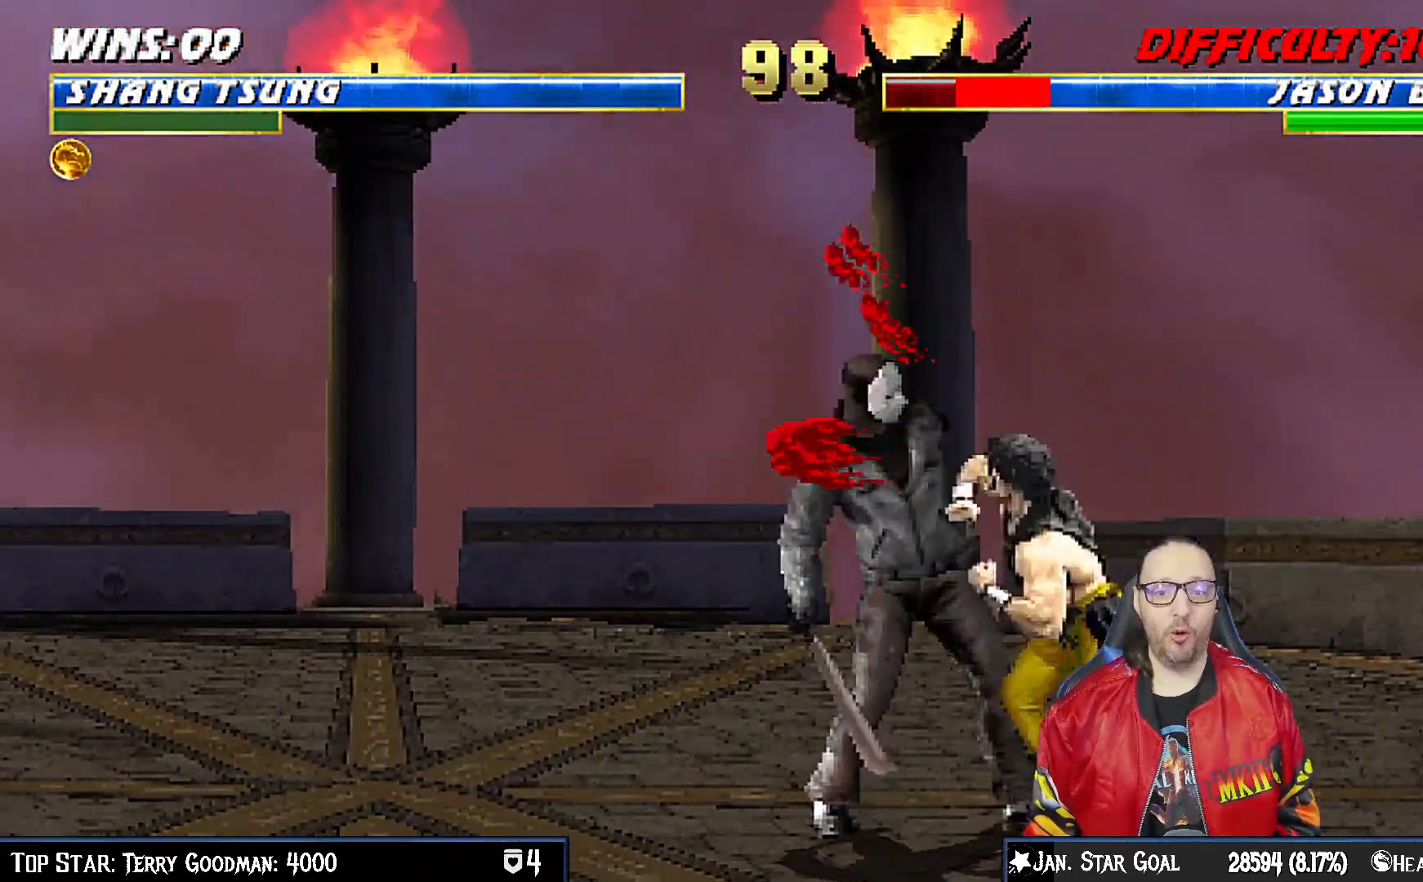
{"buttons": ["SQUARE", "L1", "DPAD_DOWN"], "left_stick": "center", "right_stick": "center", "events": [[33, "SQUARE", "down"], [117, "SQUARE", "up"], [200, "SQUARE", "down"], [250, "DPAD_RIGHT", "down"], [283, "SQUARE", "up"], [350, "SQUARE", "down"], [417, "SQUARE", "up"], [483, "DPAD_RIGHT", "up"], [483, "SQUARE", "down"]]}
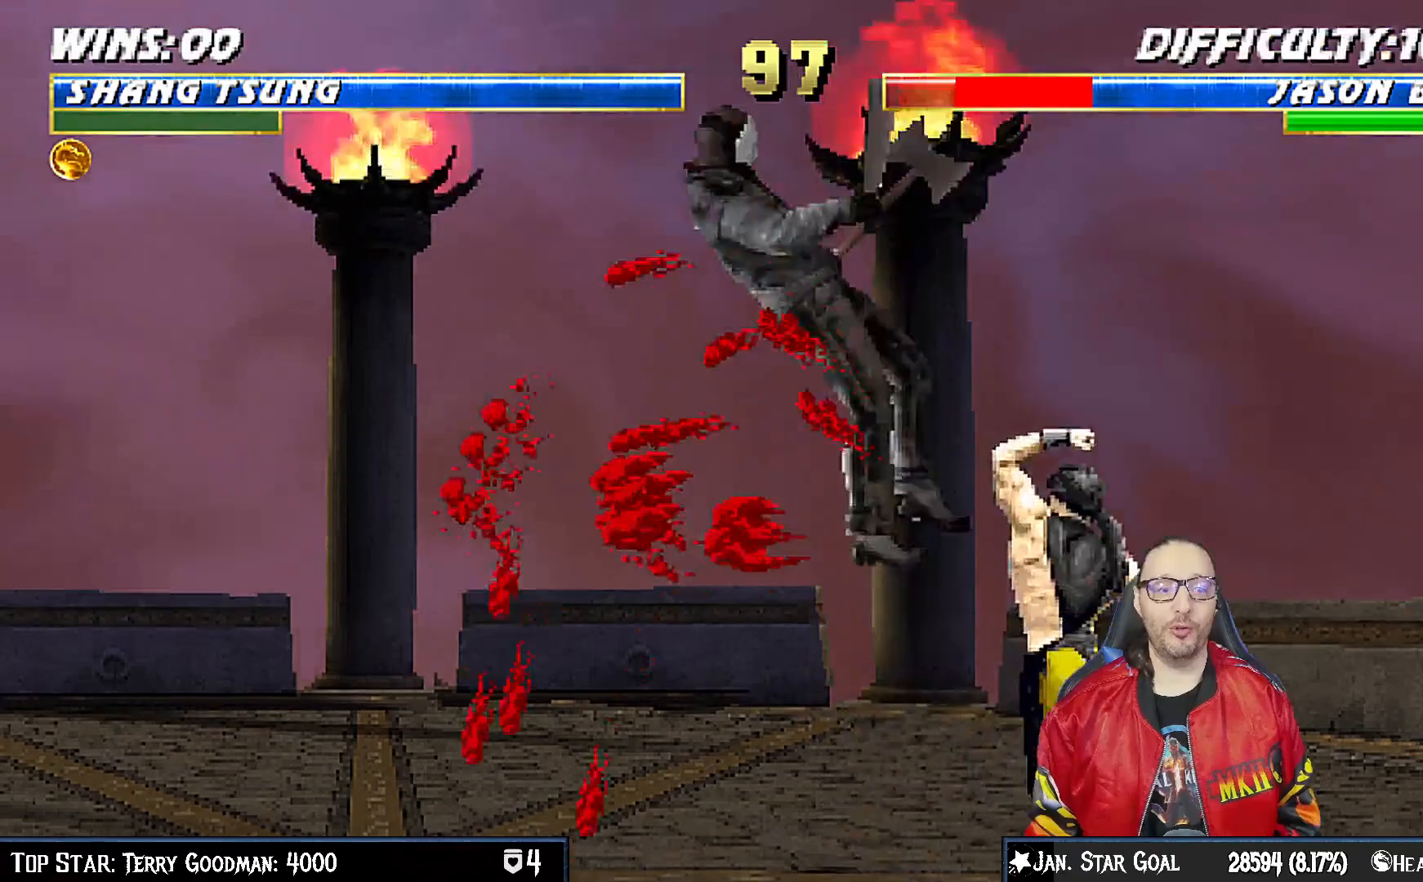
{"buttons": ["R1"], "left_stick": "center", "right_stick": "center", "events": [[67, "DPAD_DOWN", "up"], [100, "L1", "up"], [133, "SQUARE", "up"], [250, "DPAD_DOWN", "down"], [283, "DPAD_LEFT", "down"], [317, "DPAD_DOWN", "up"], [350, "DPAD_LEFT", "up"], [383, "R1", "down"]]}
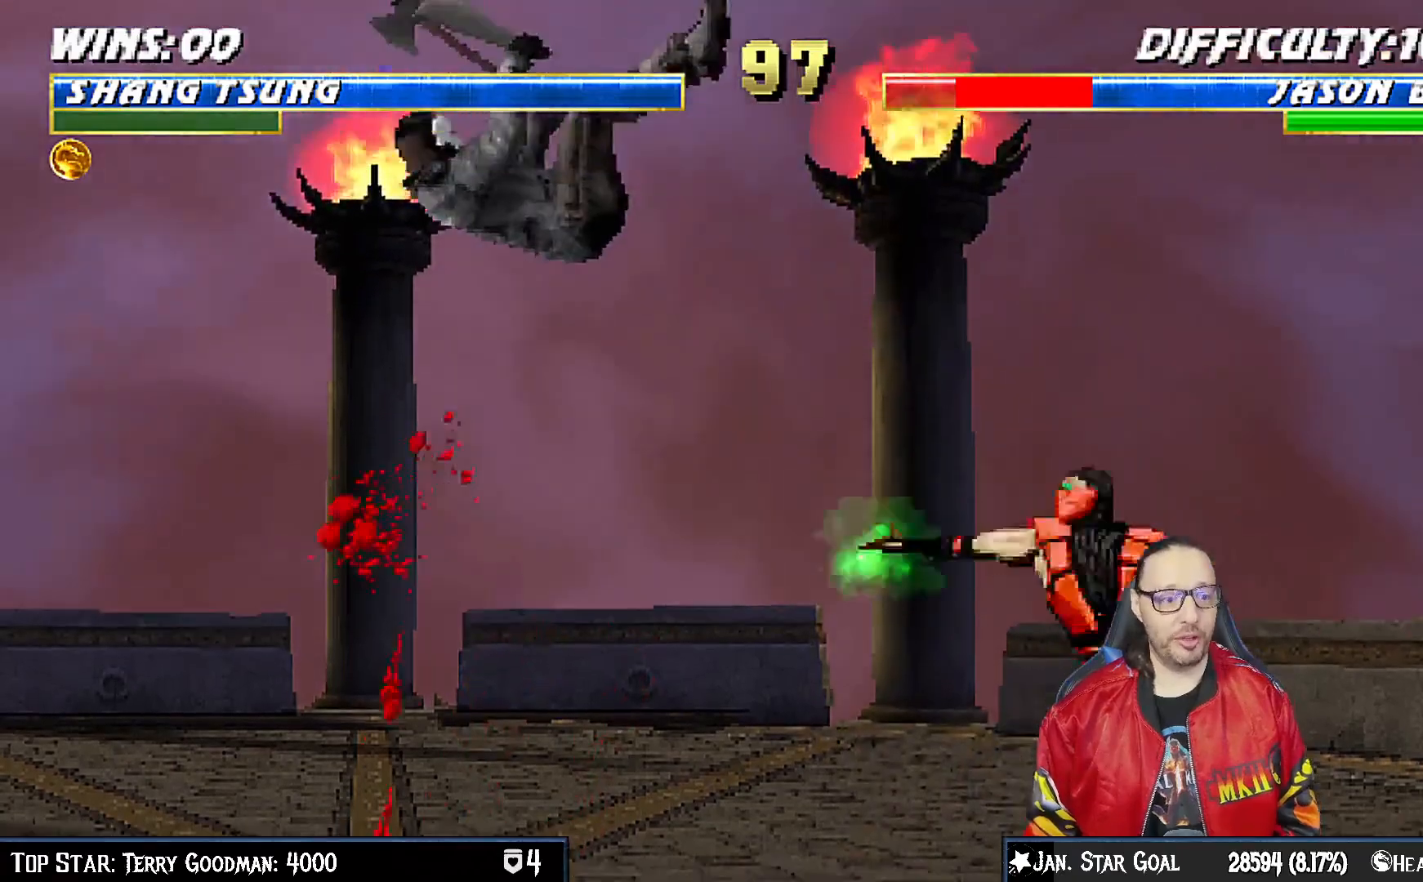
{"buttons": [], "left_stick": "center", "right_stick": "center", "events": [[17, "R1", "up"], [50, "R1", "down"], [217, "R1", "up"]]}
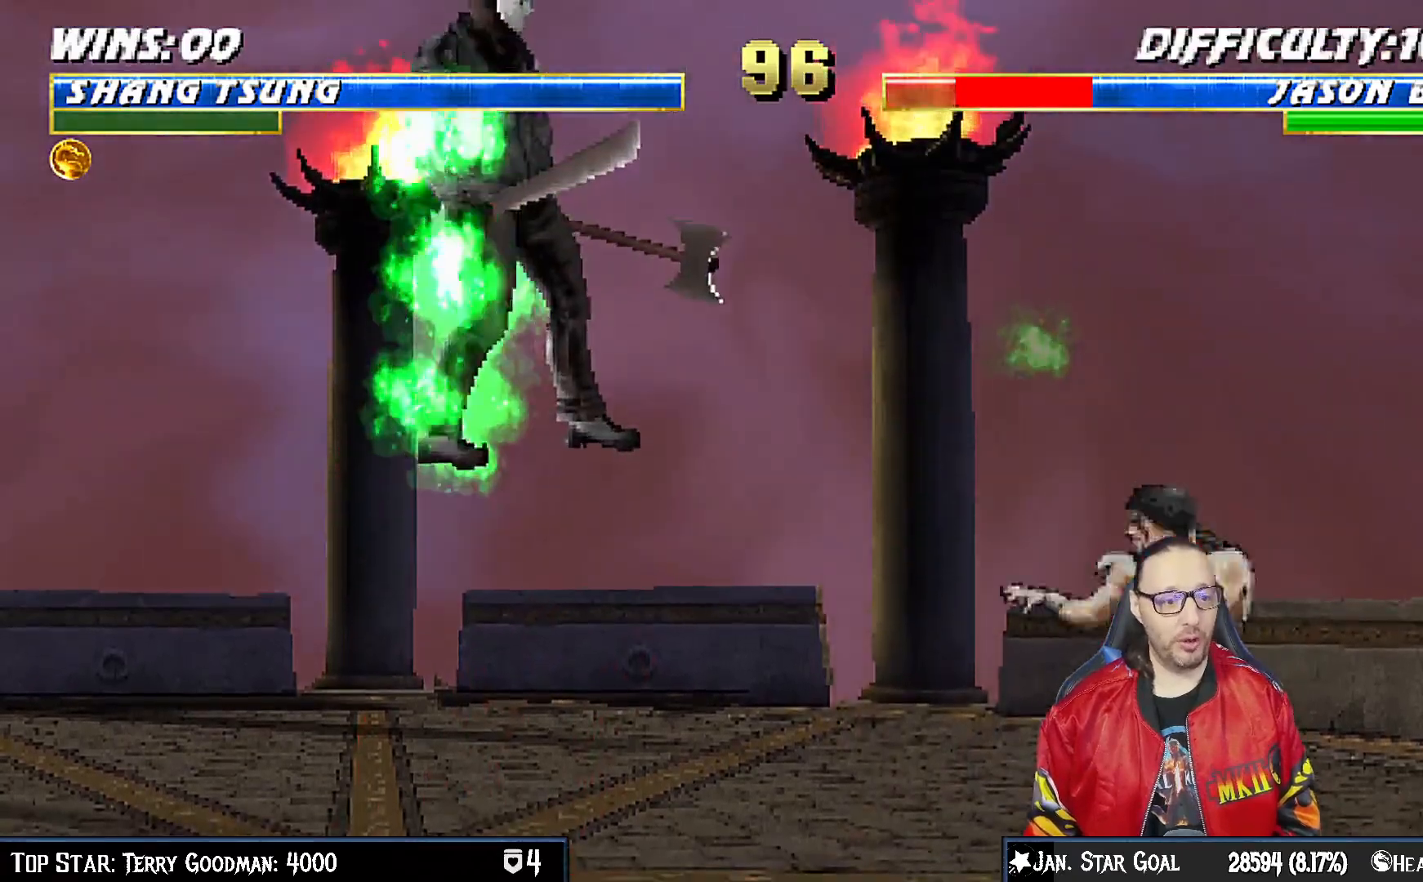
{"buttons": ["L1", "DPAD_RIGHT"], "left_stick": "center", "right_stick": "center"}
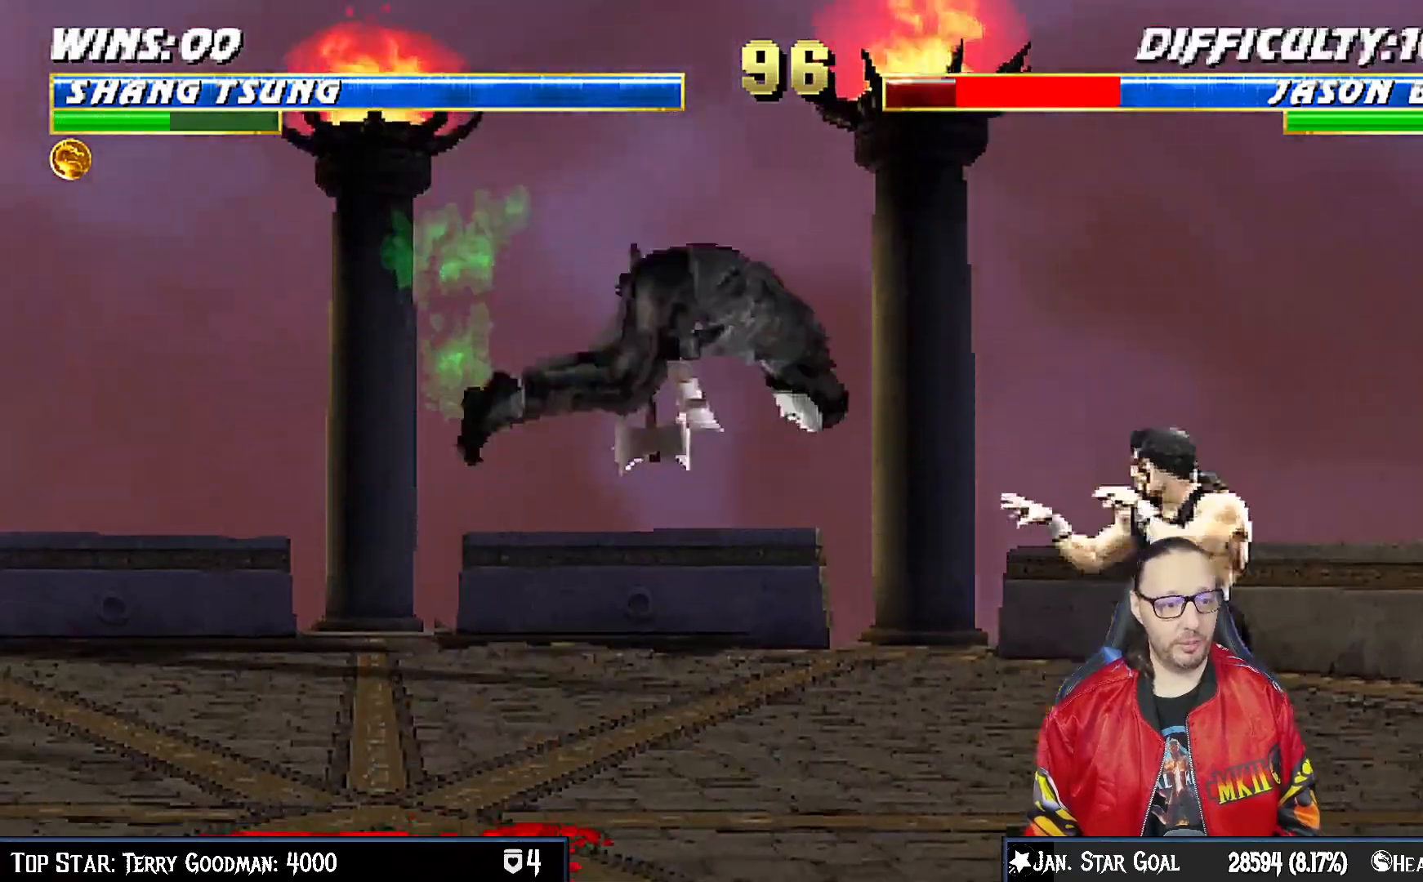
{"buttons": [], "left_stick": "center", "right_stick": "center", "events": [[67, "TRIANGLE", "down"], [167, "TRIANGLE", "up"], [217, "TRIANGLE", "down"], [283, "DPAD_RIGHT", "up"], [283, "L1", "up"], [350, "TRIANGLE", "up"], [400, "DPAD_RIGHT", "down"], [467, "DPAD_RIGHT", "up"]]}
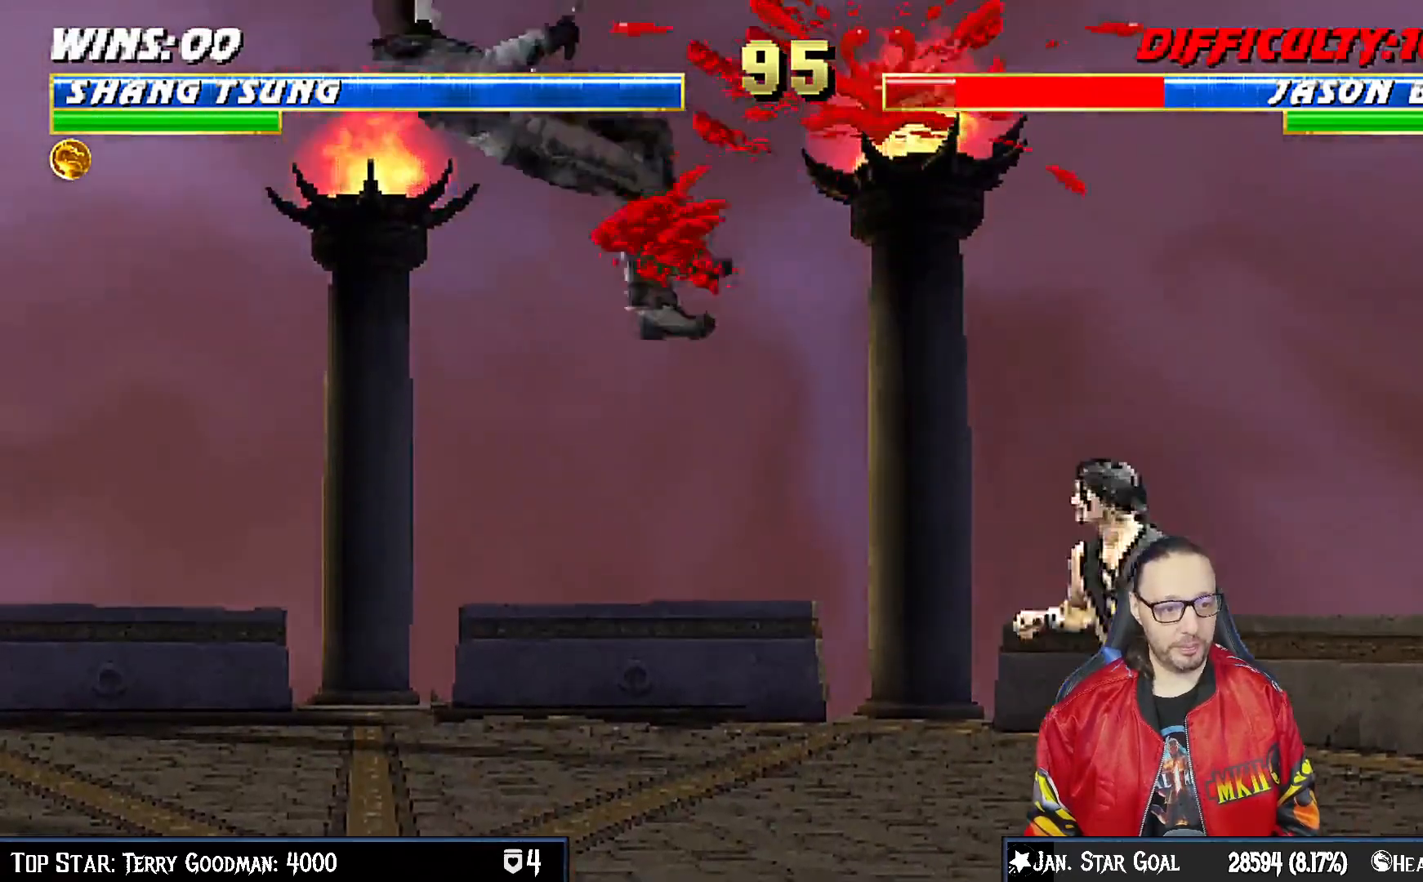
{"buttons": [], "left_stick": "center", "right_stick": "center", "events": [[50, "DPAD_RIGHT", "down"], [100, "L1", "down"], [217, "DPAD_RIGHT", "up"], [250, "L1", "up"]]}